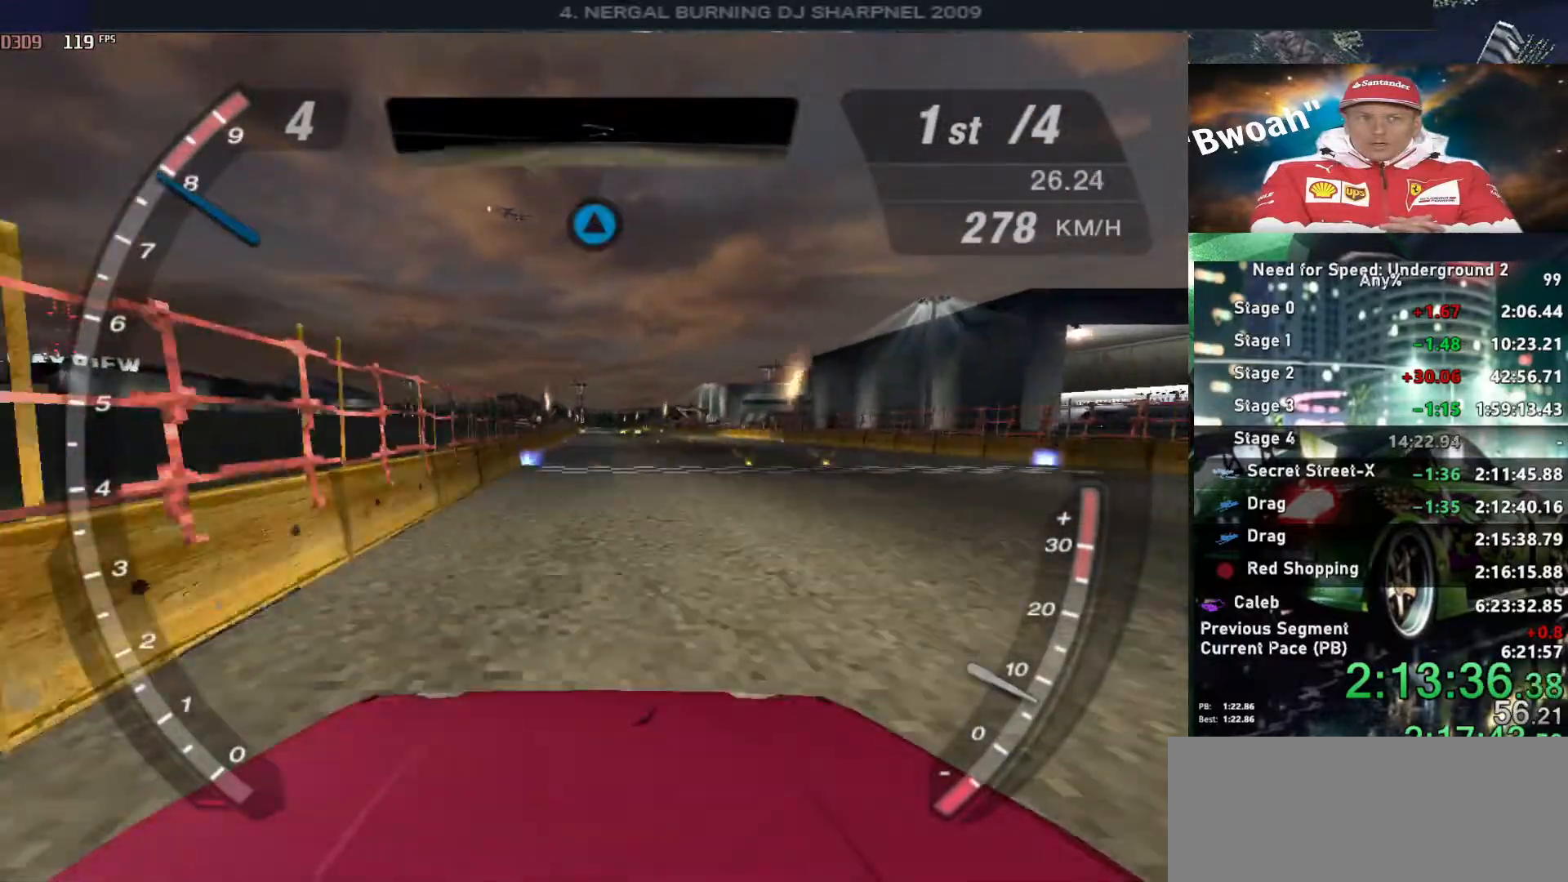
Gameplay with keyboard; each line is a JSON object with the keys held at the frame after it. "events" lists presses ("down") and releases ("up") of "alt", "ctrl", "down", "escape", "left", "r", "return", "right", "shift", "space", "super", "t", "tab", "u" and "up" between this image and that frame as [ms after this image, input, new state], when the widget could be followed in between. No other keys are recorded. Mouse input is not recorded.
{"keys": ["up"], "events": []}
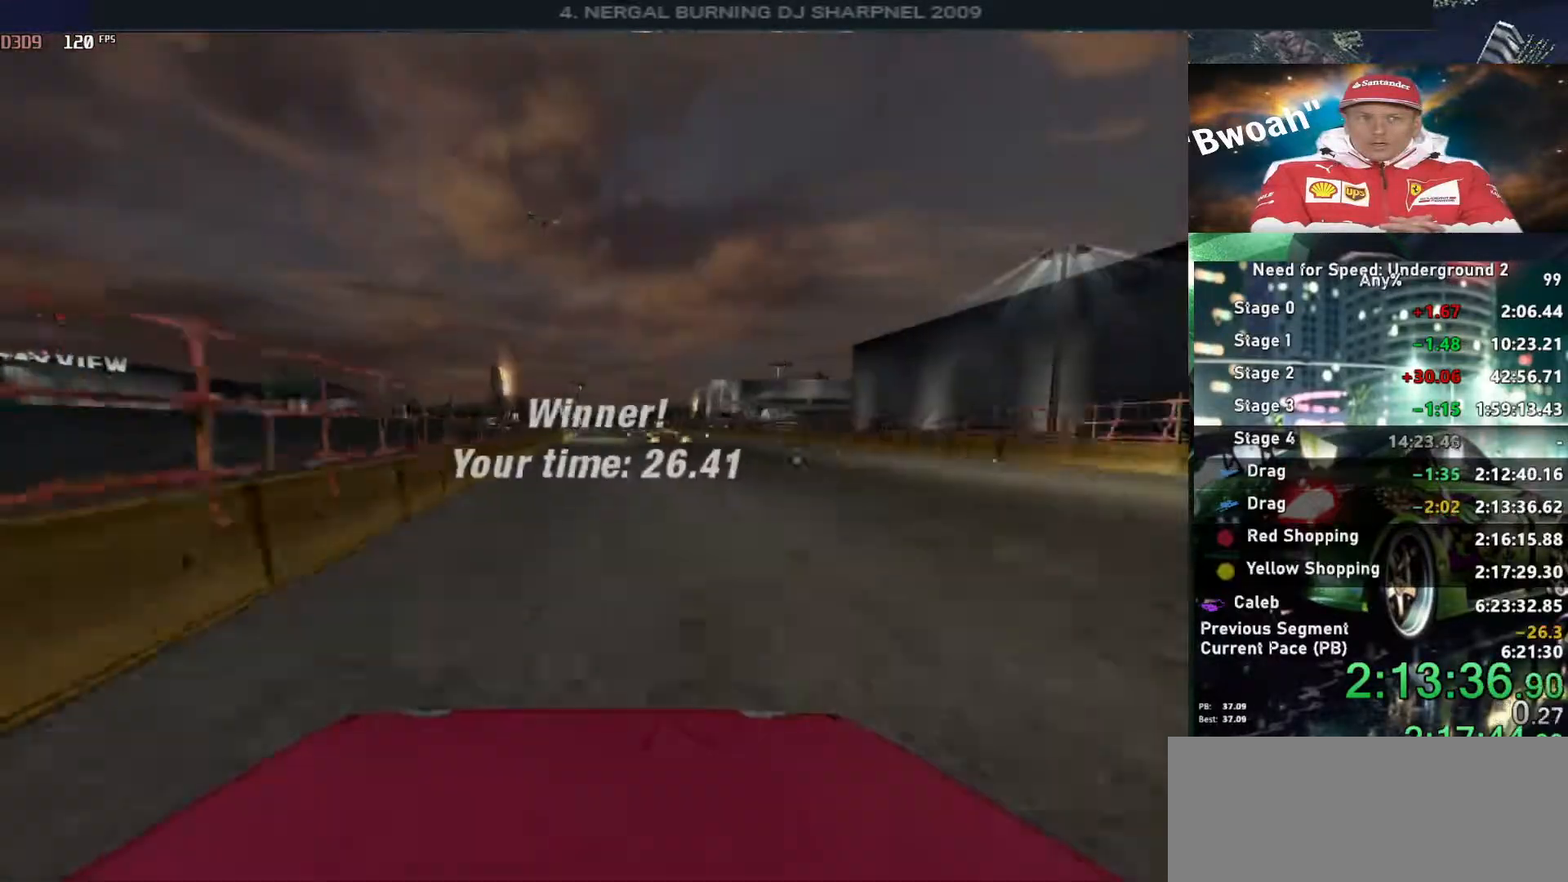
{"keys": [], "events": [[400, "up", "up"]]}
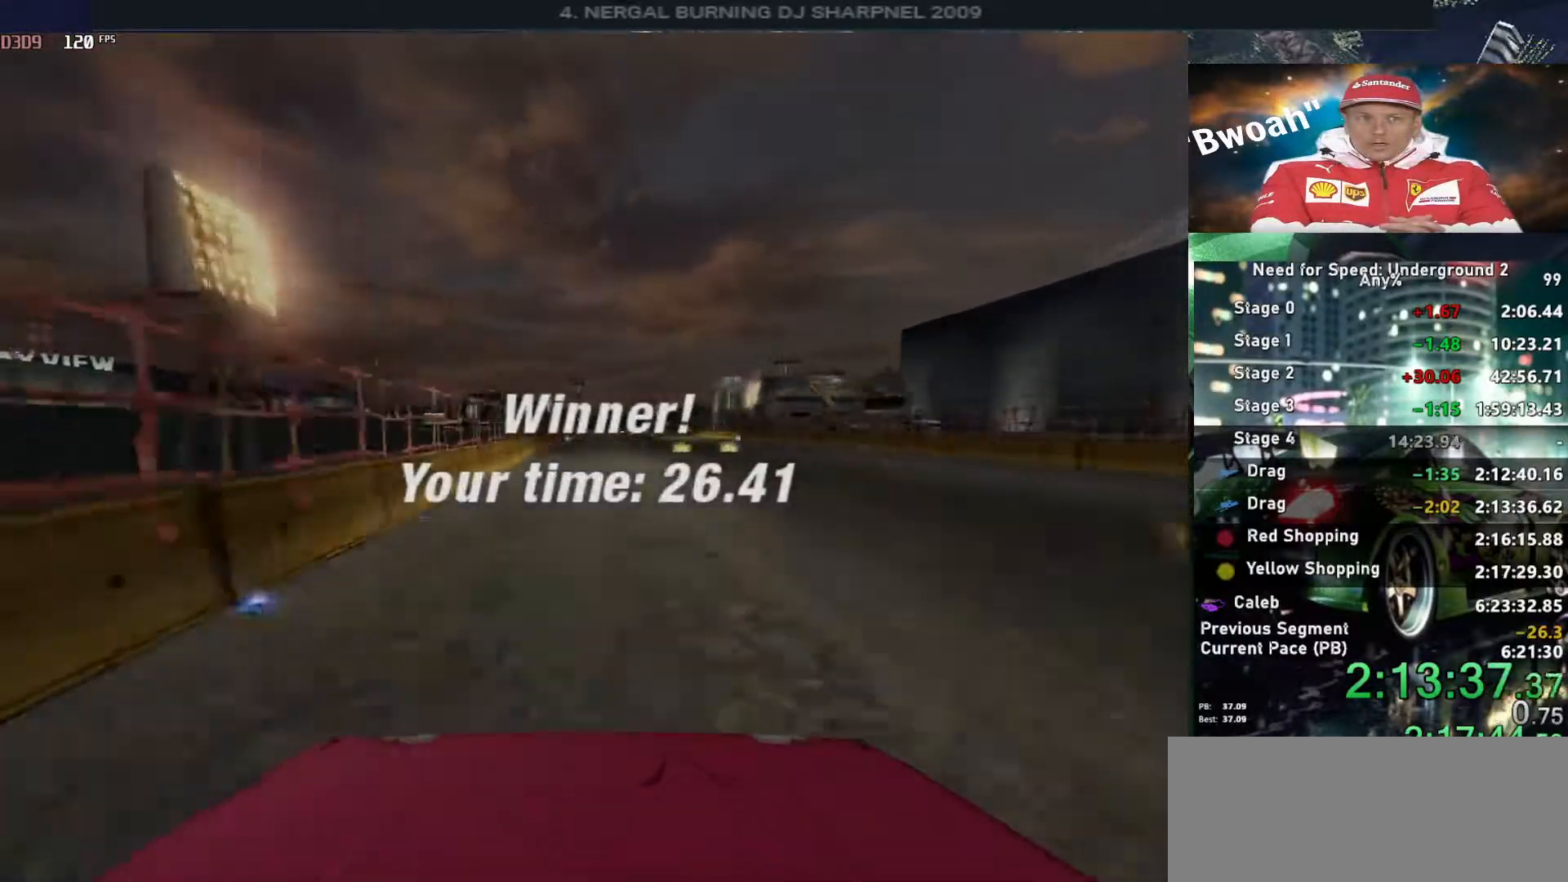
{"keys": [], "events": []}
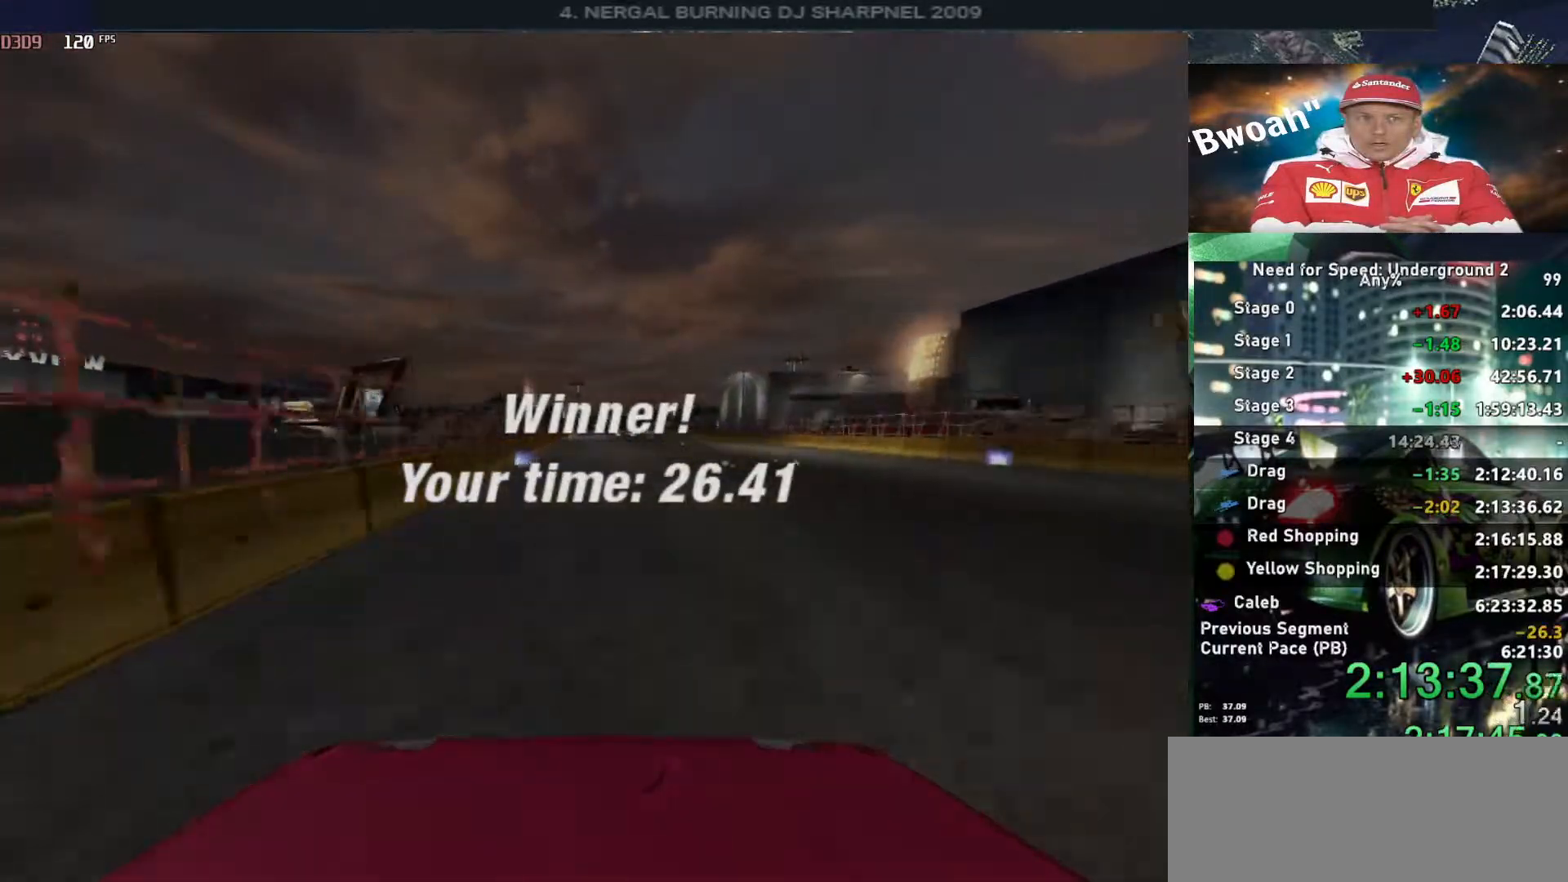
{"keys": [], "events": []}
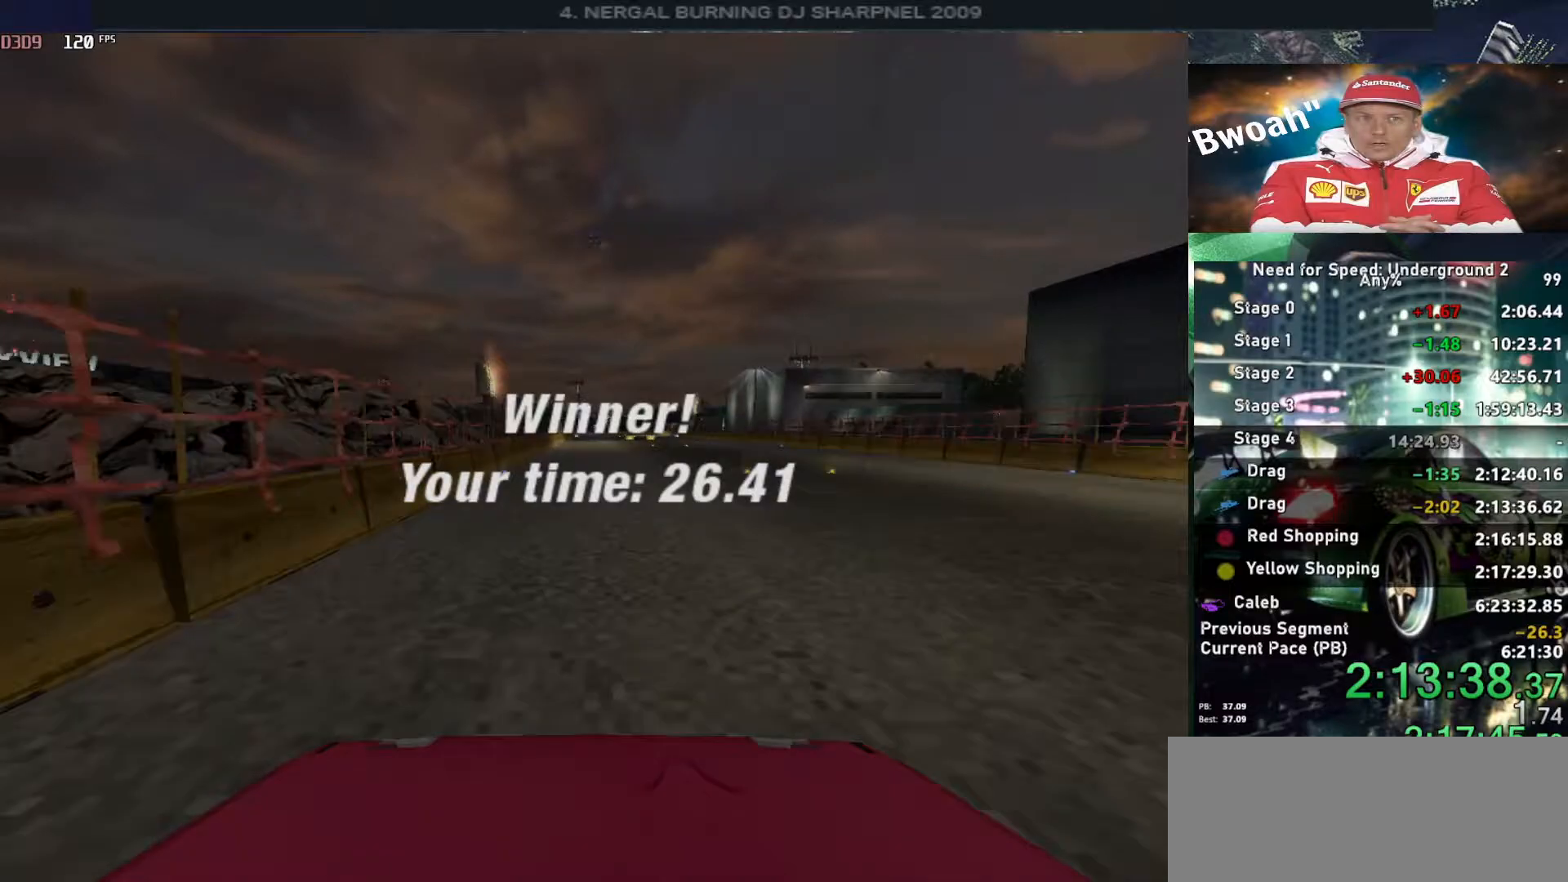
{"keys": [], "events": []}
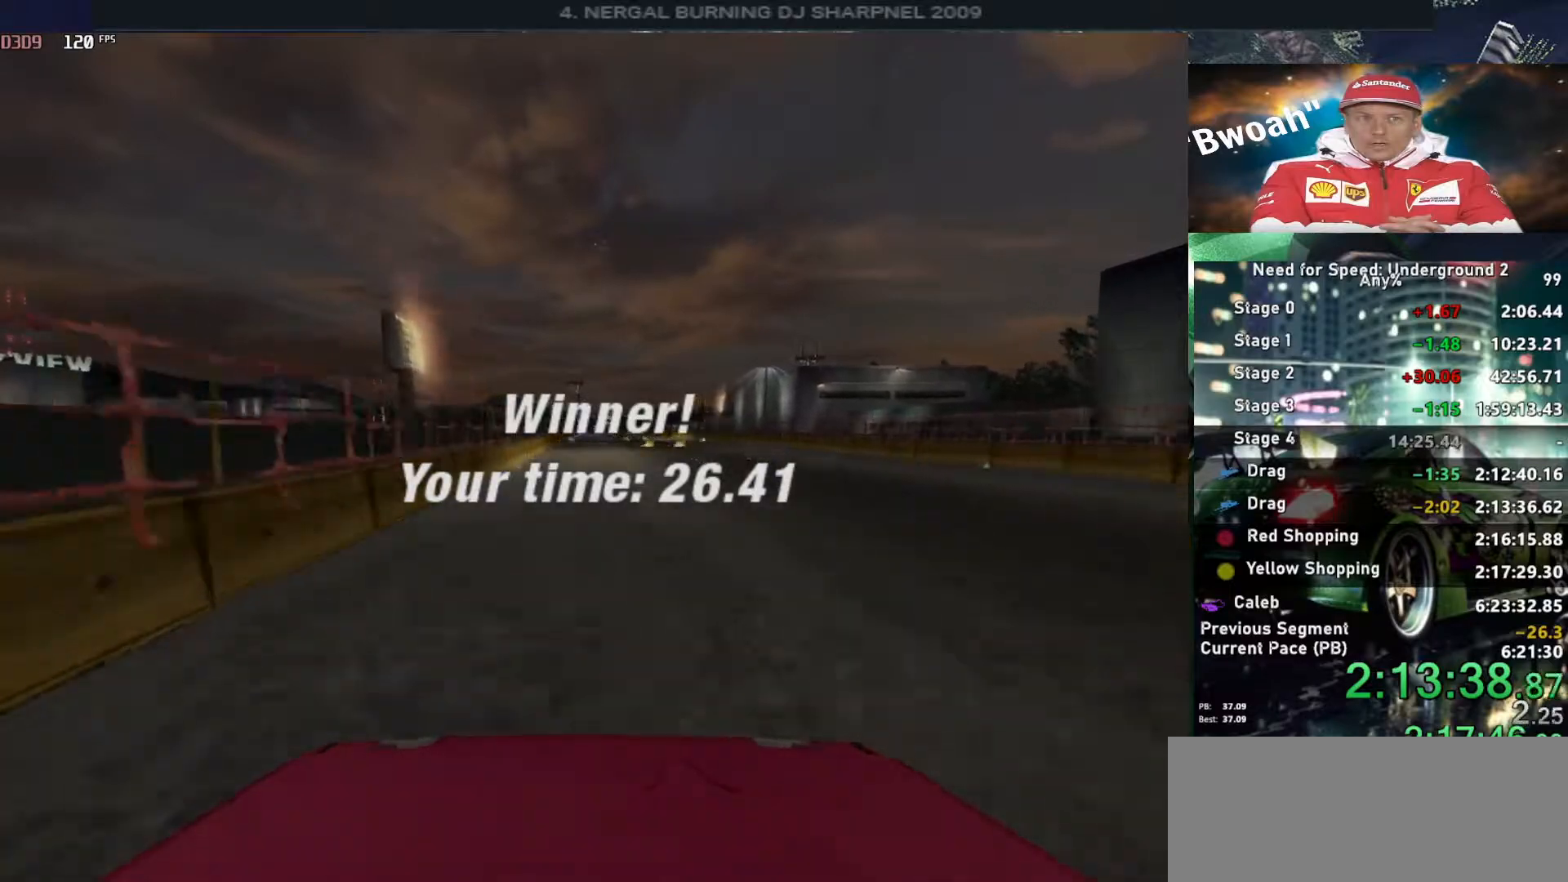
{"keys": [], "events": [[150, "return", "down"], [284, "return", "up"], [334, "return", "down"], [467, "return", "up"]]}
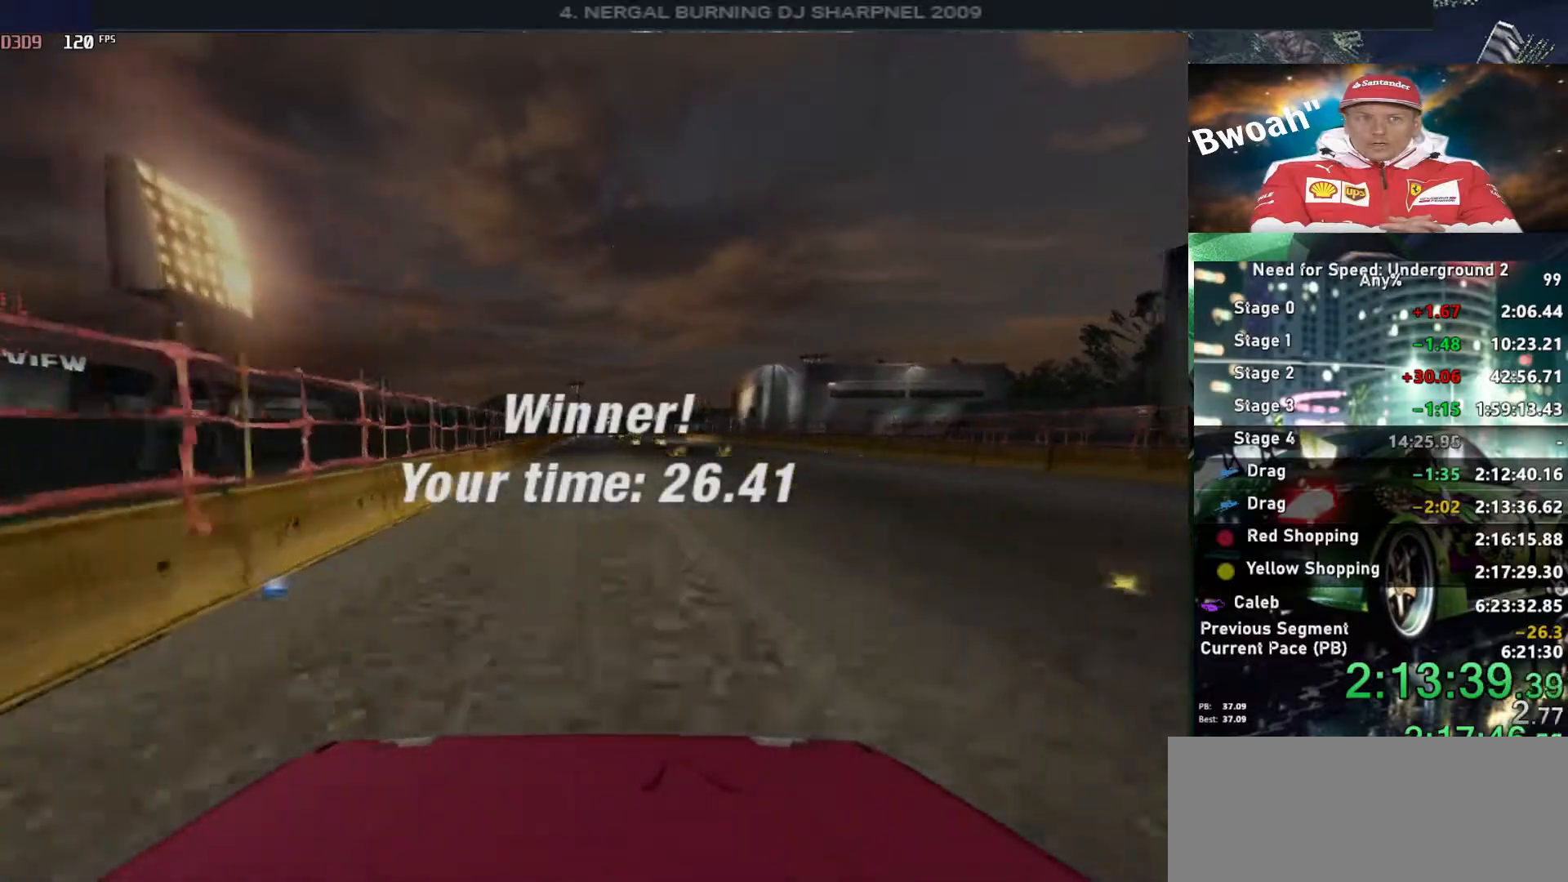
{"keys": ["return"], "events": [[17, "return", "down"], [117, "return", "up"], [167, "return", "down"], [250, "return", "up"], [350, "return", "down"], [434, "return", "up"], [484, "return", "down"]]}
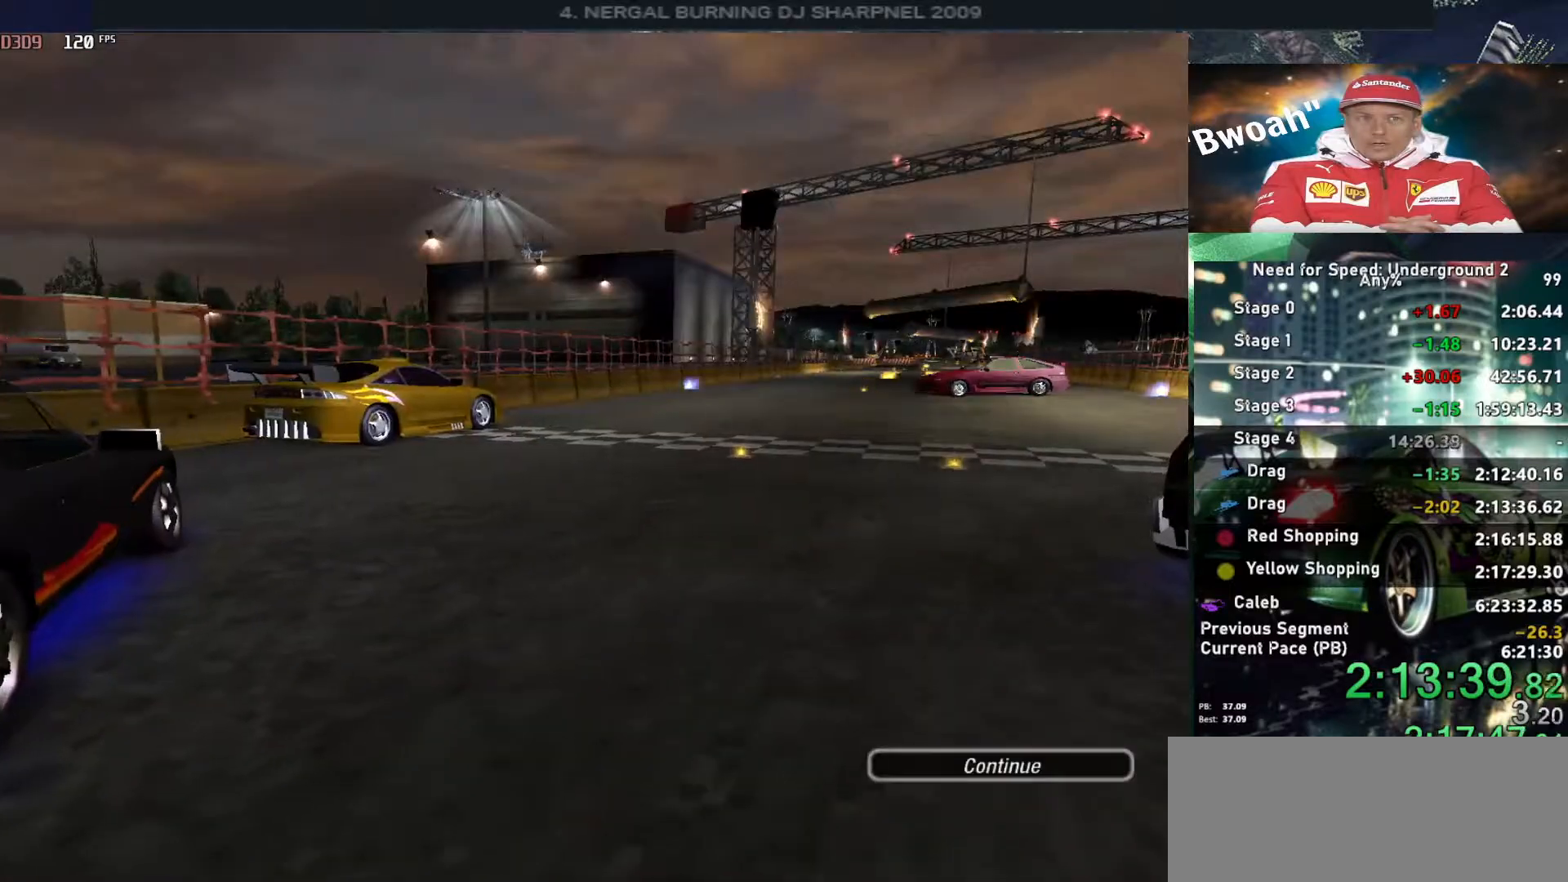
{"keys": ["return"], "events": [[84, "return", "up"], [134, "return", "down"], [267, "return", "up"], [317, "return", "down"], [417, "return", "up"], [467, "return", "down"]]}
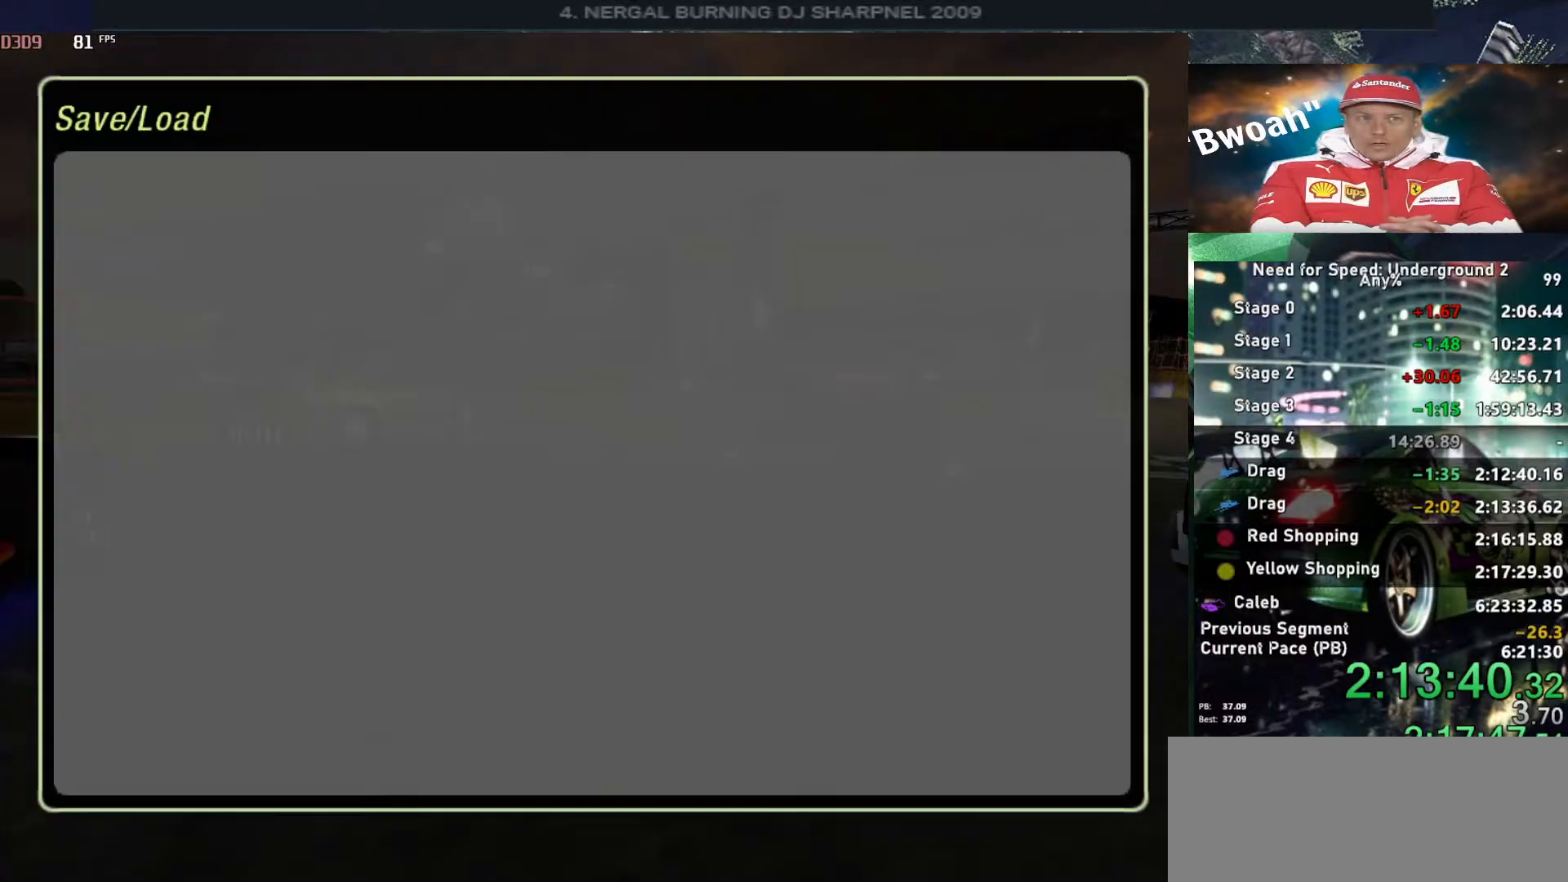
{"keys": [], "events": [[50, "return", "up"], [100, "return", "down"], [234, "return", "up"]]}
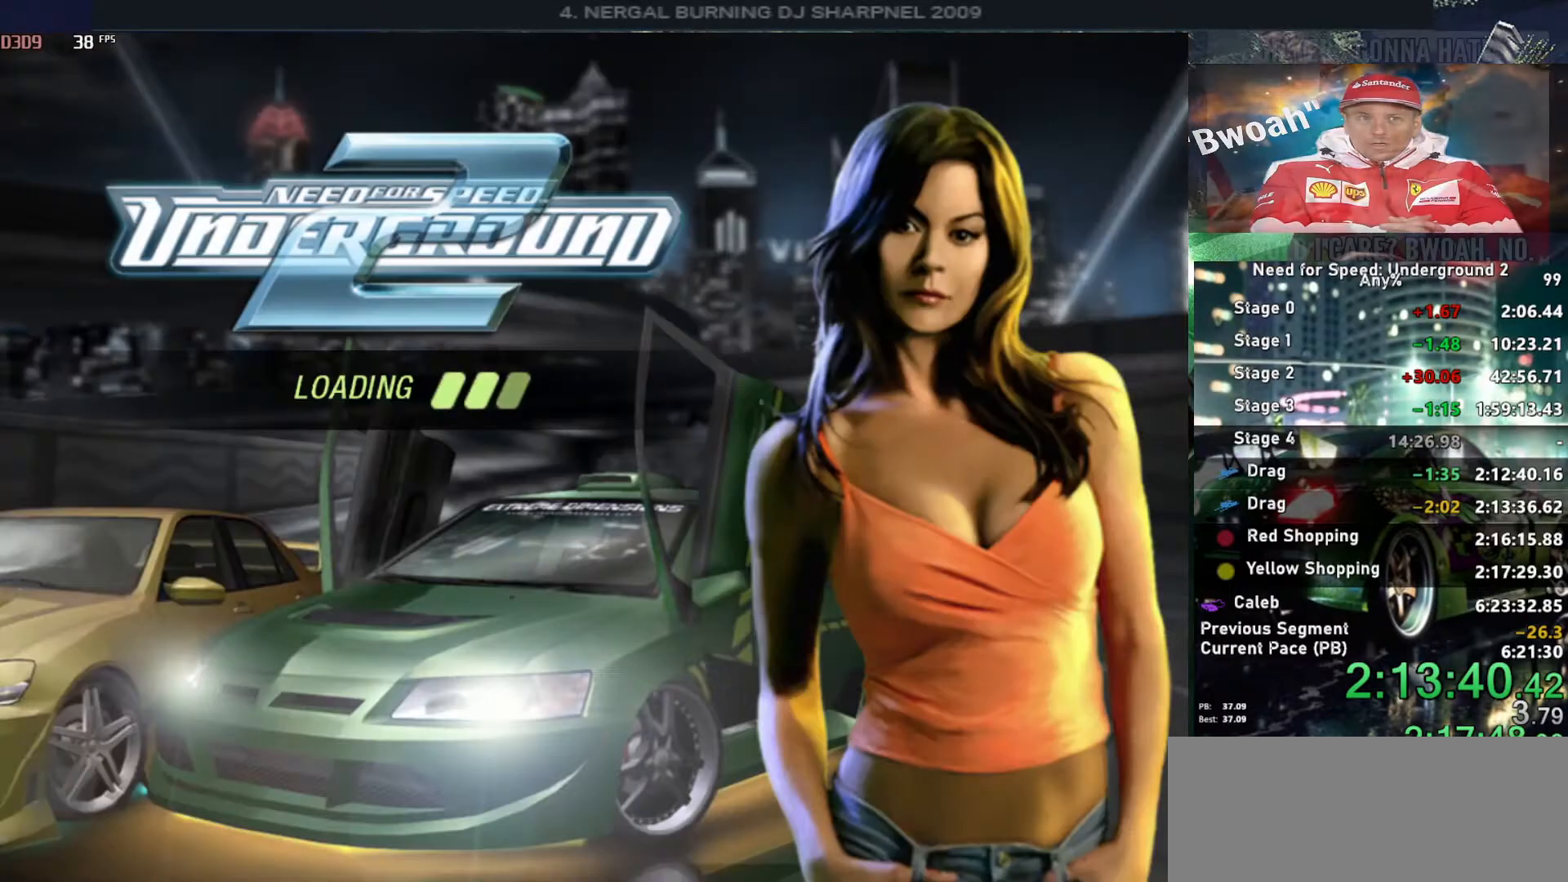
{"keys": [], "events": []}
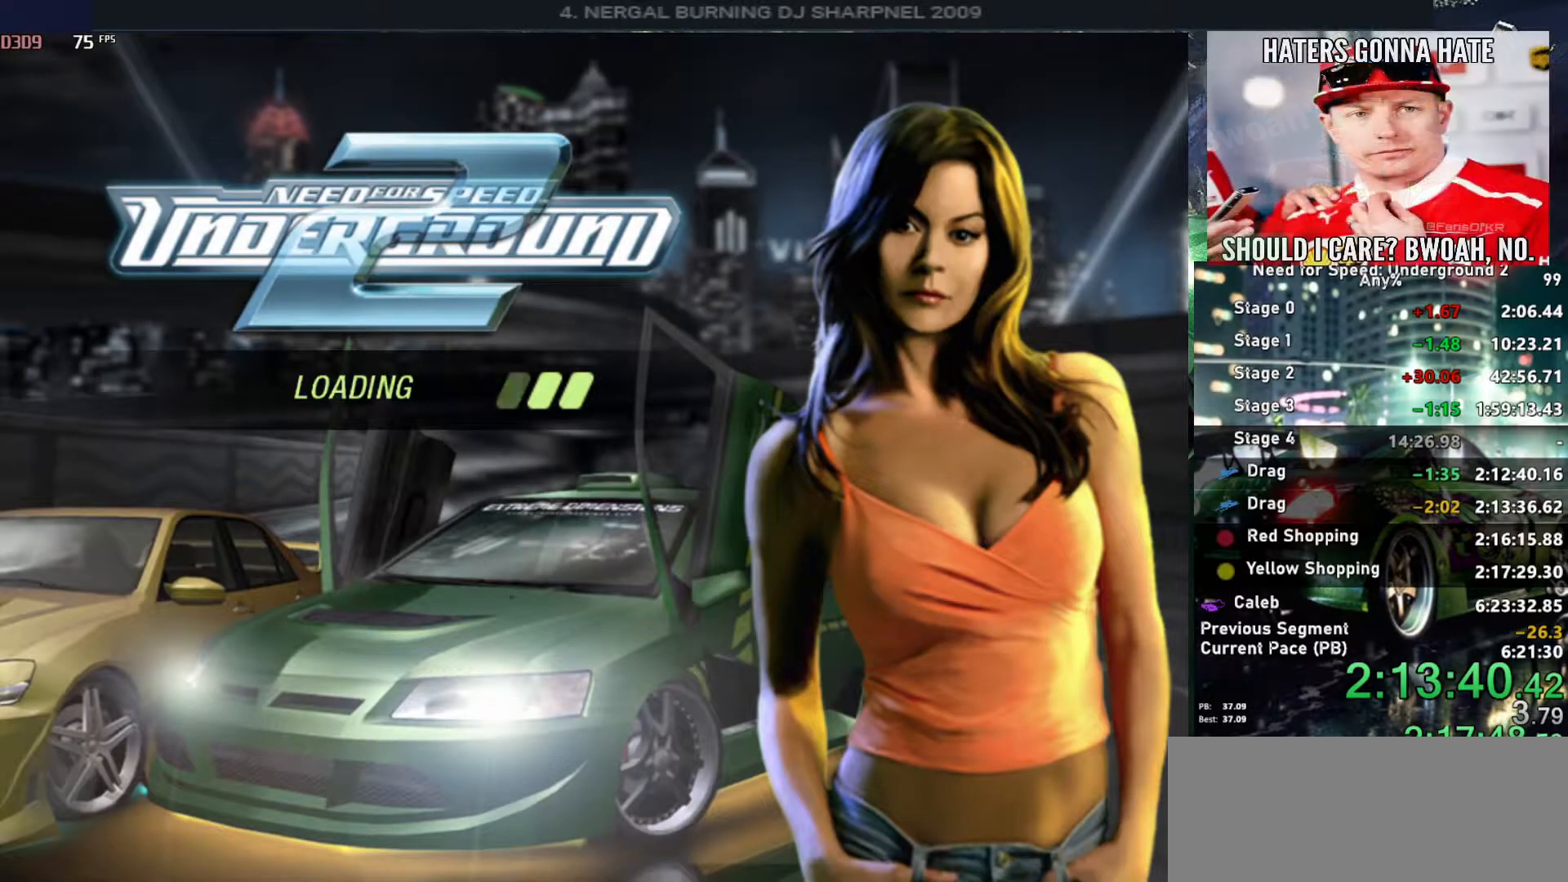
{"keys": [], "events": []}
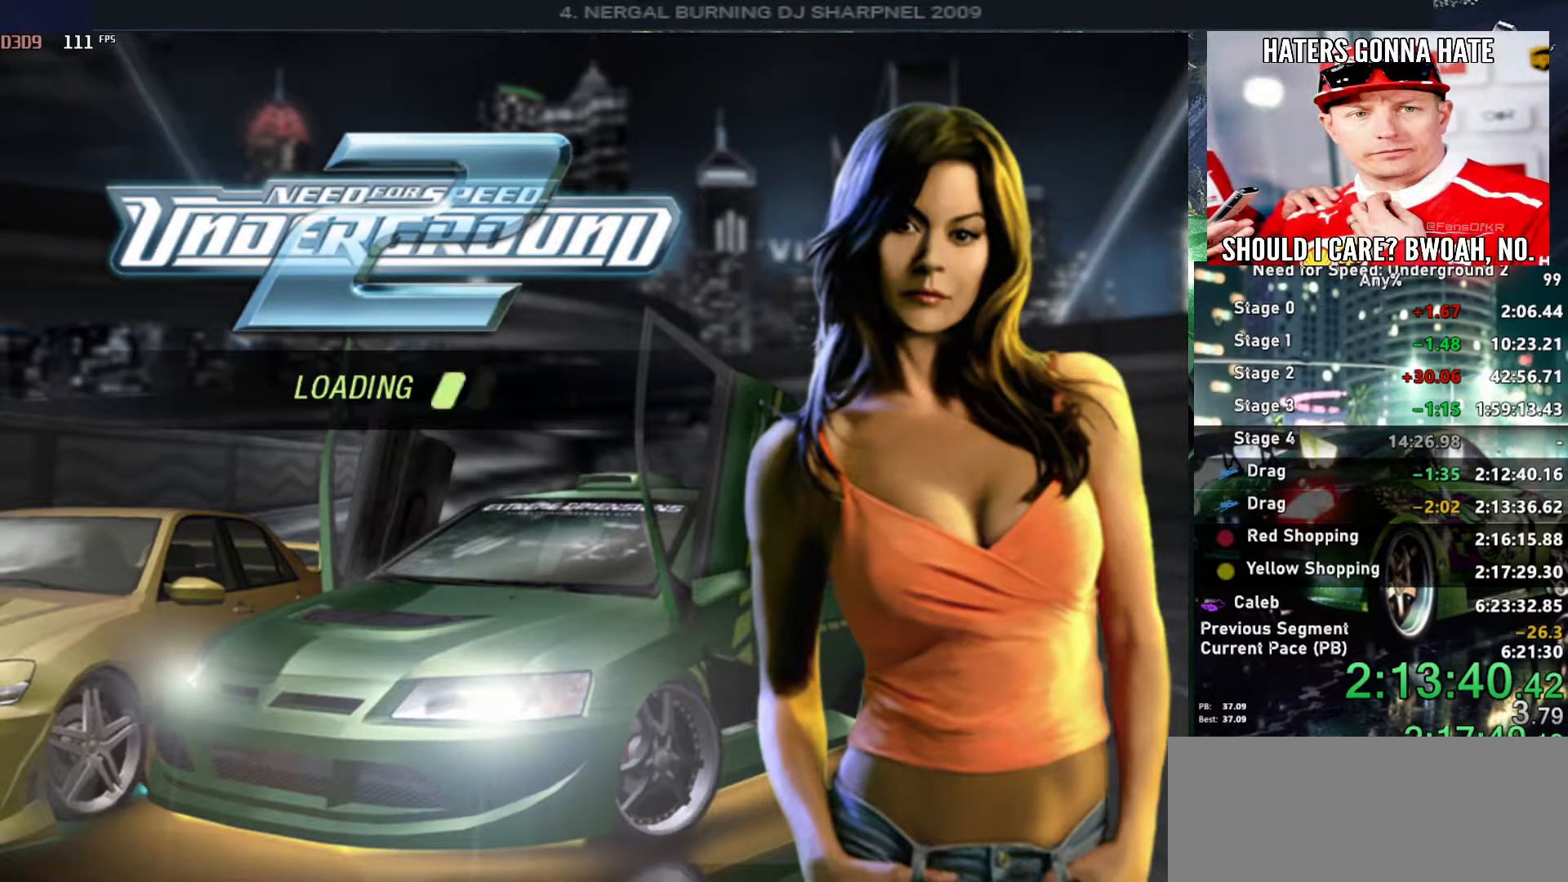
{"keys": [], "events": []}
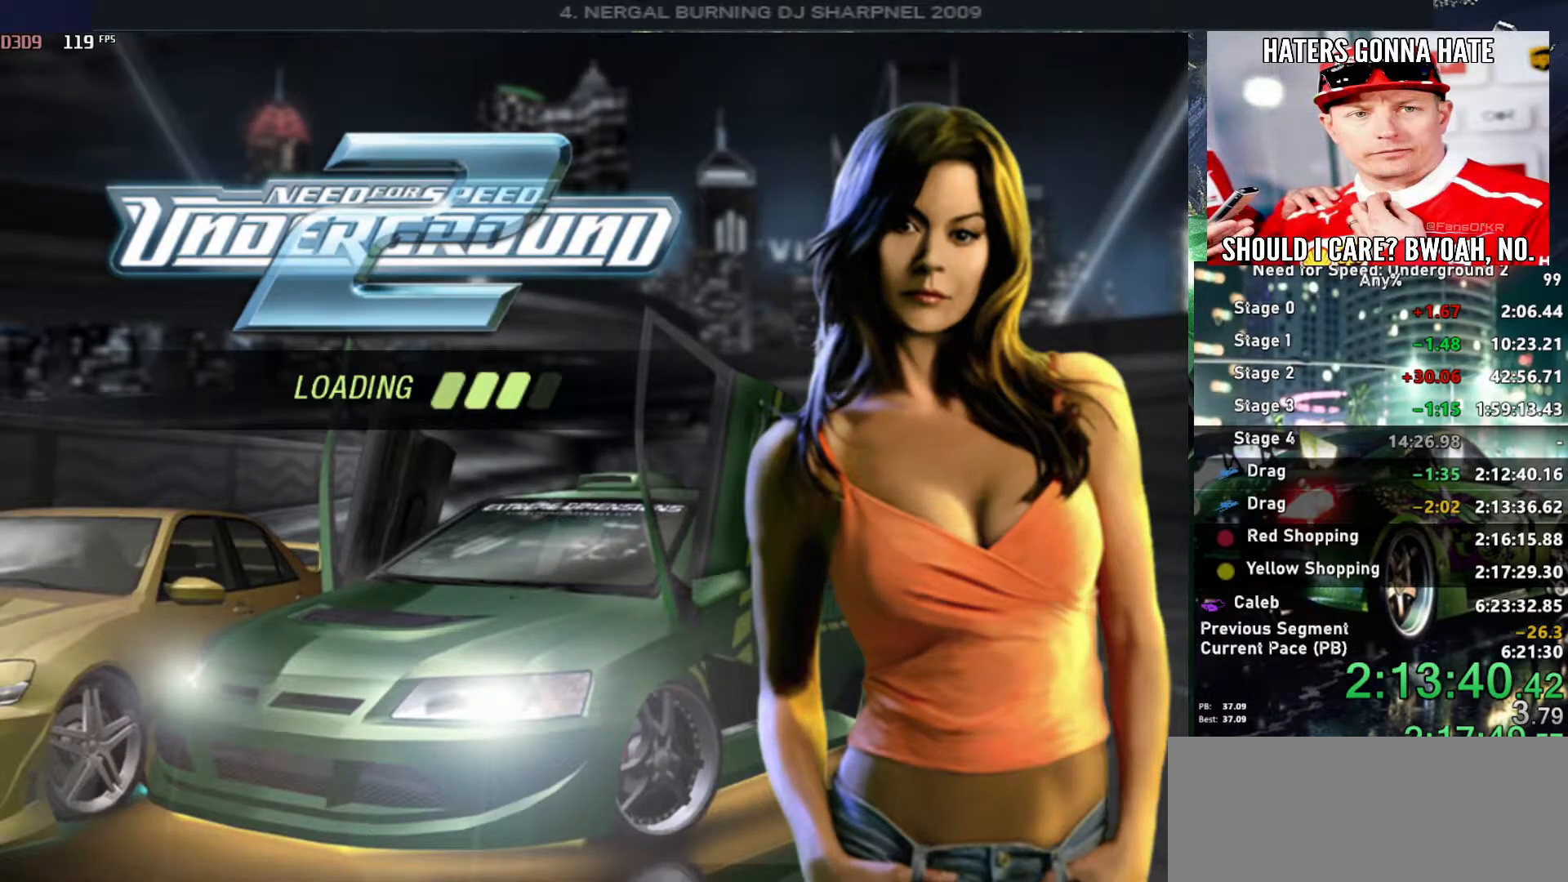
{"keys": ["alt", "right", "up"], "events": [[484, "alt", "down"], [484, "right", "down"], [484, "up", "down"]]}
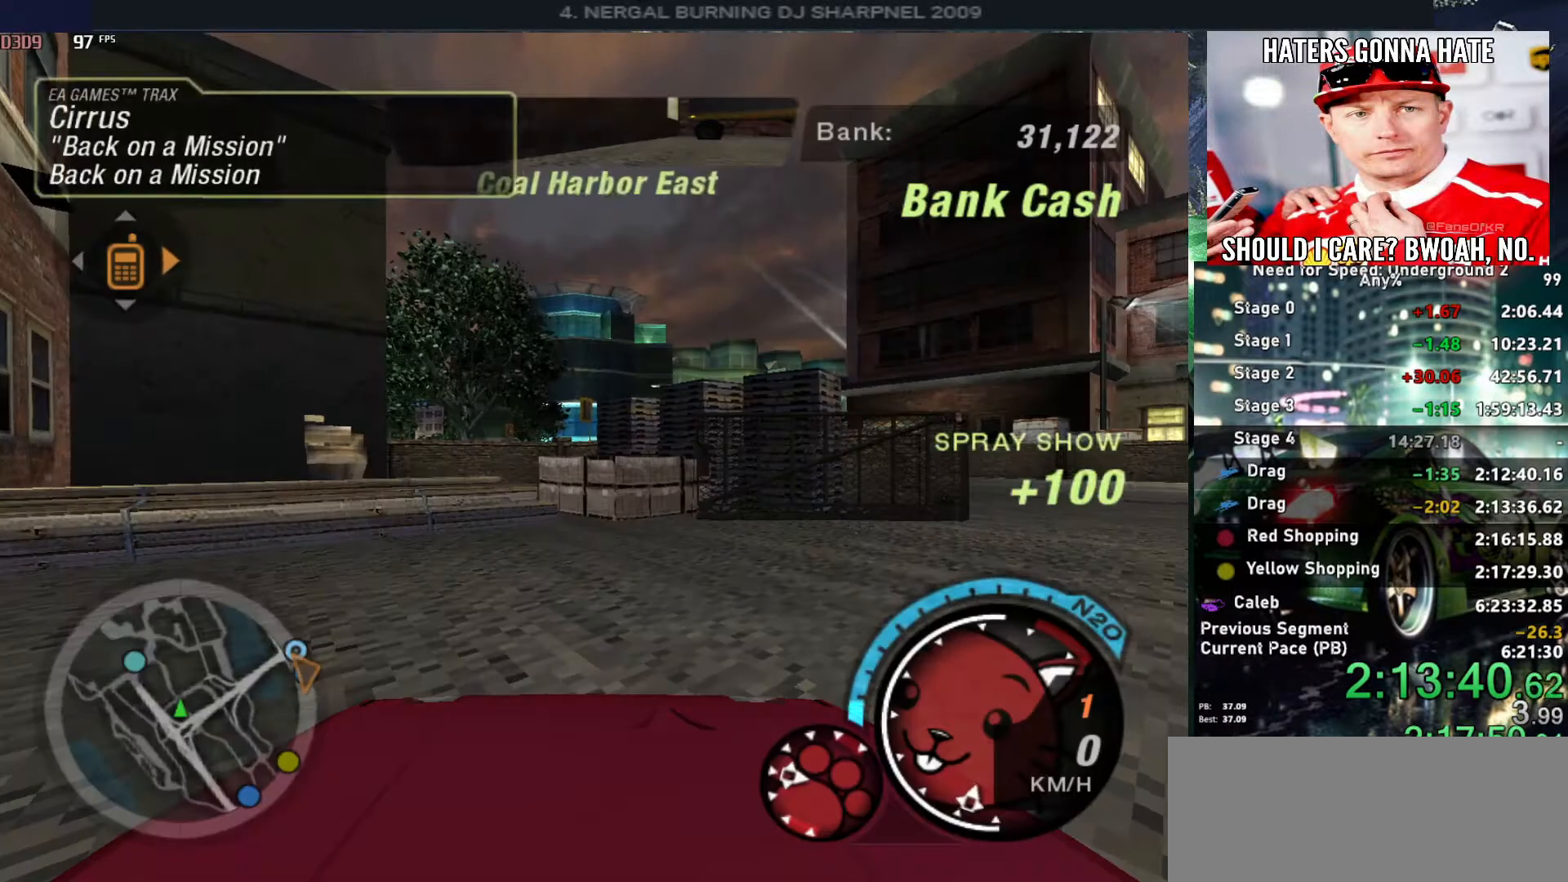
{"keys": ["alt", "right", "up"], "events": [[84, "alt", "up"], [450, "alt", "down"]]}
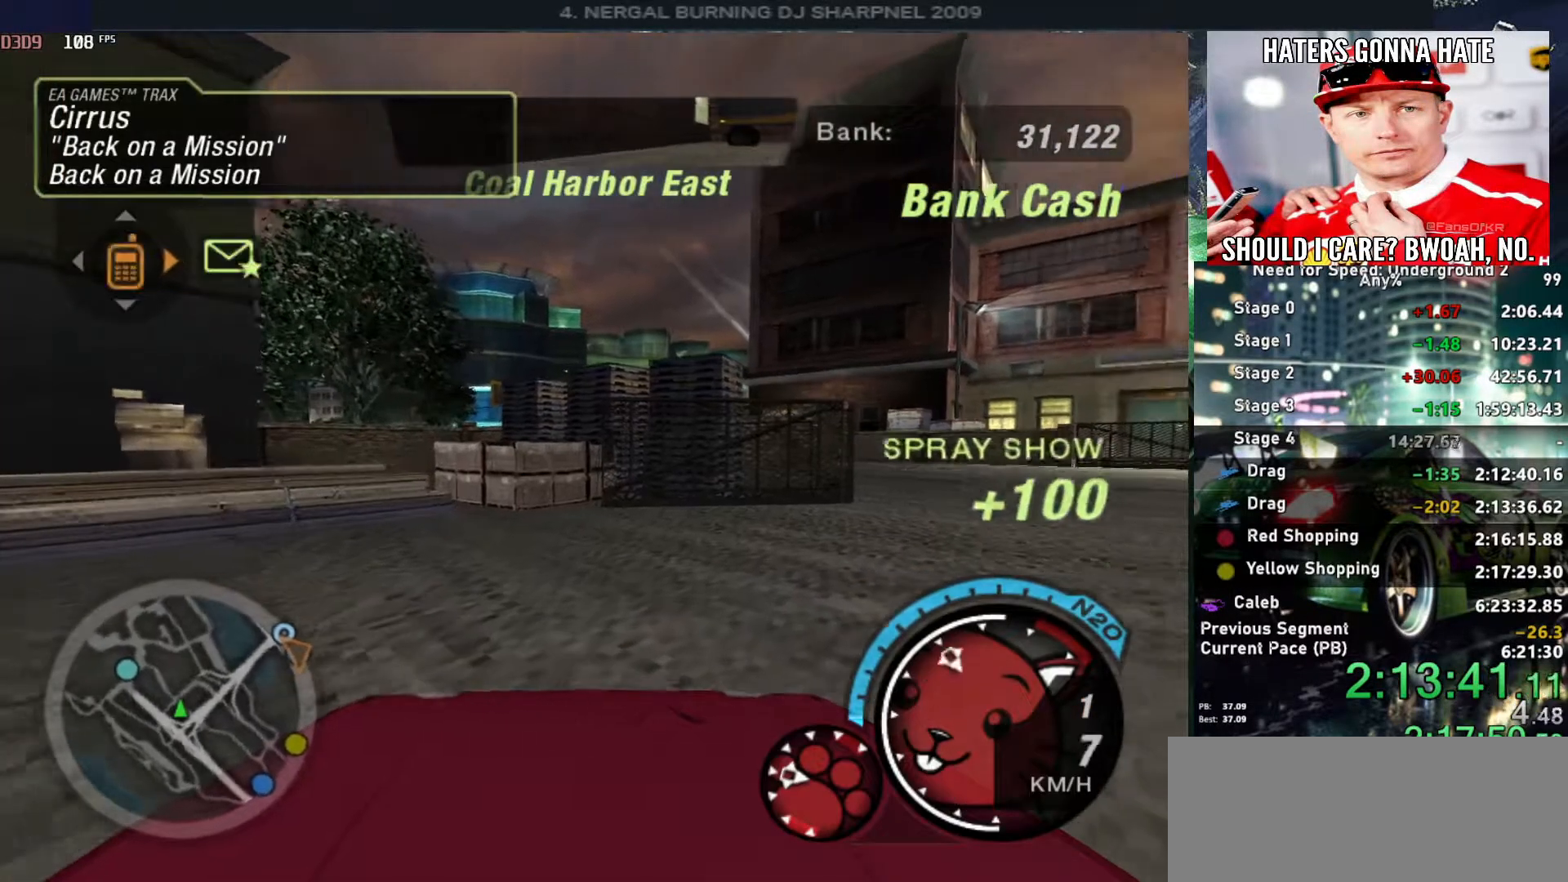
{"keys": ["up"], "events": [[100, "alt", "up"], [284, "alt", "down"], [417, "right", "up"], [467, "alt", "up"]]}
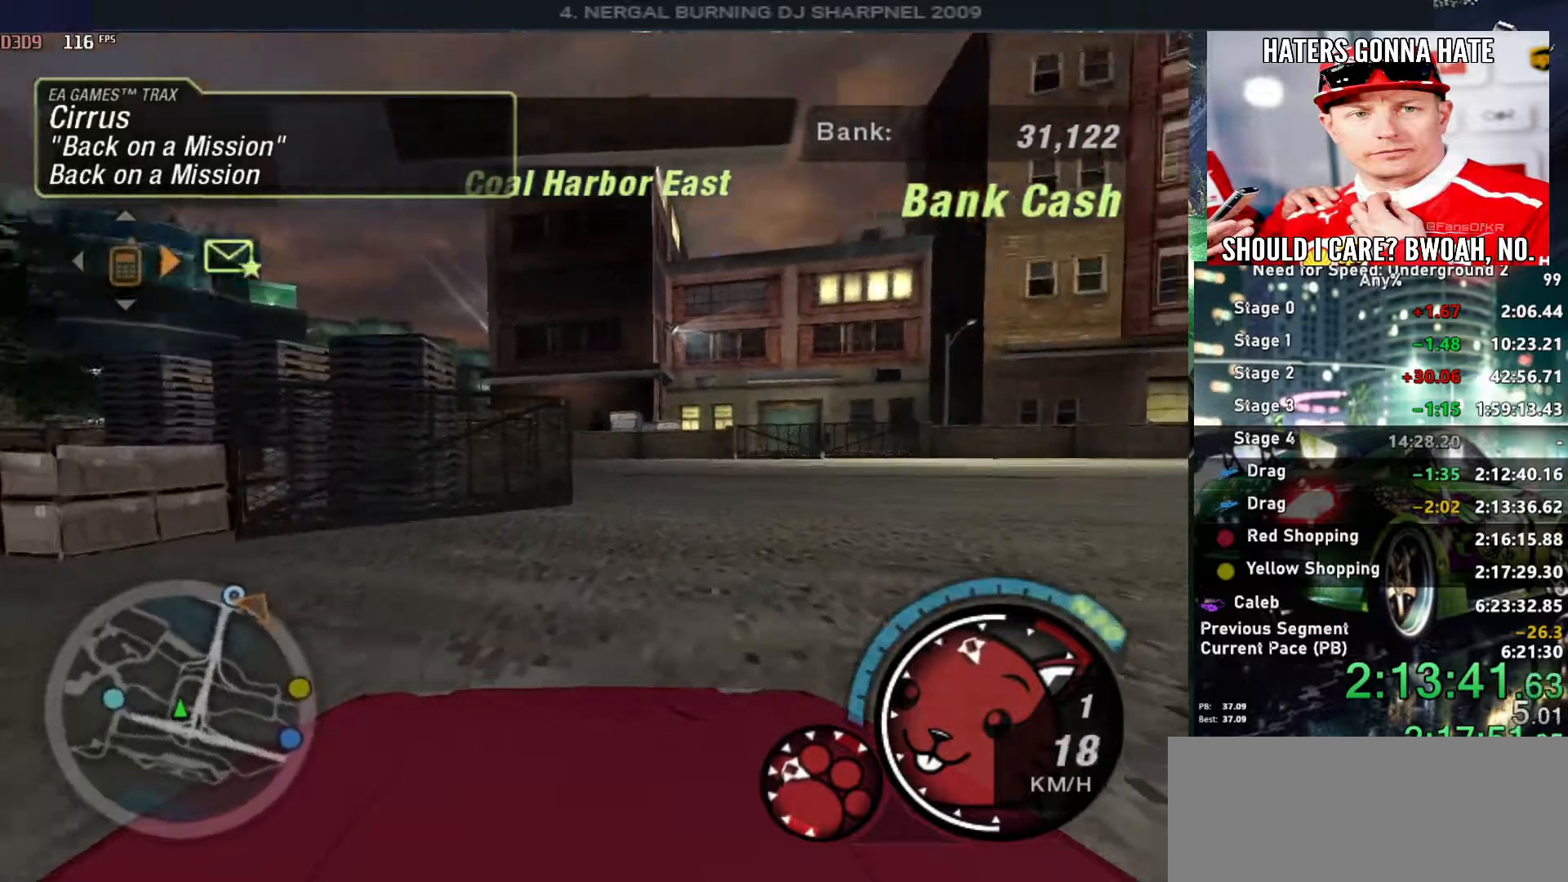
{"keys": ["alt", "right", "up"], "events": [[117, "right", "down"], [150, "alt", "down"], [250, "right", "up"], [300, "alt", "up"], [484, "alt", "down"], [484, "right", "down"]]}
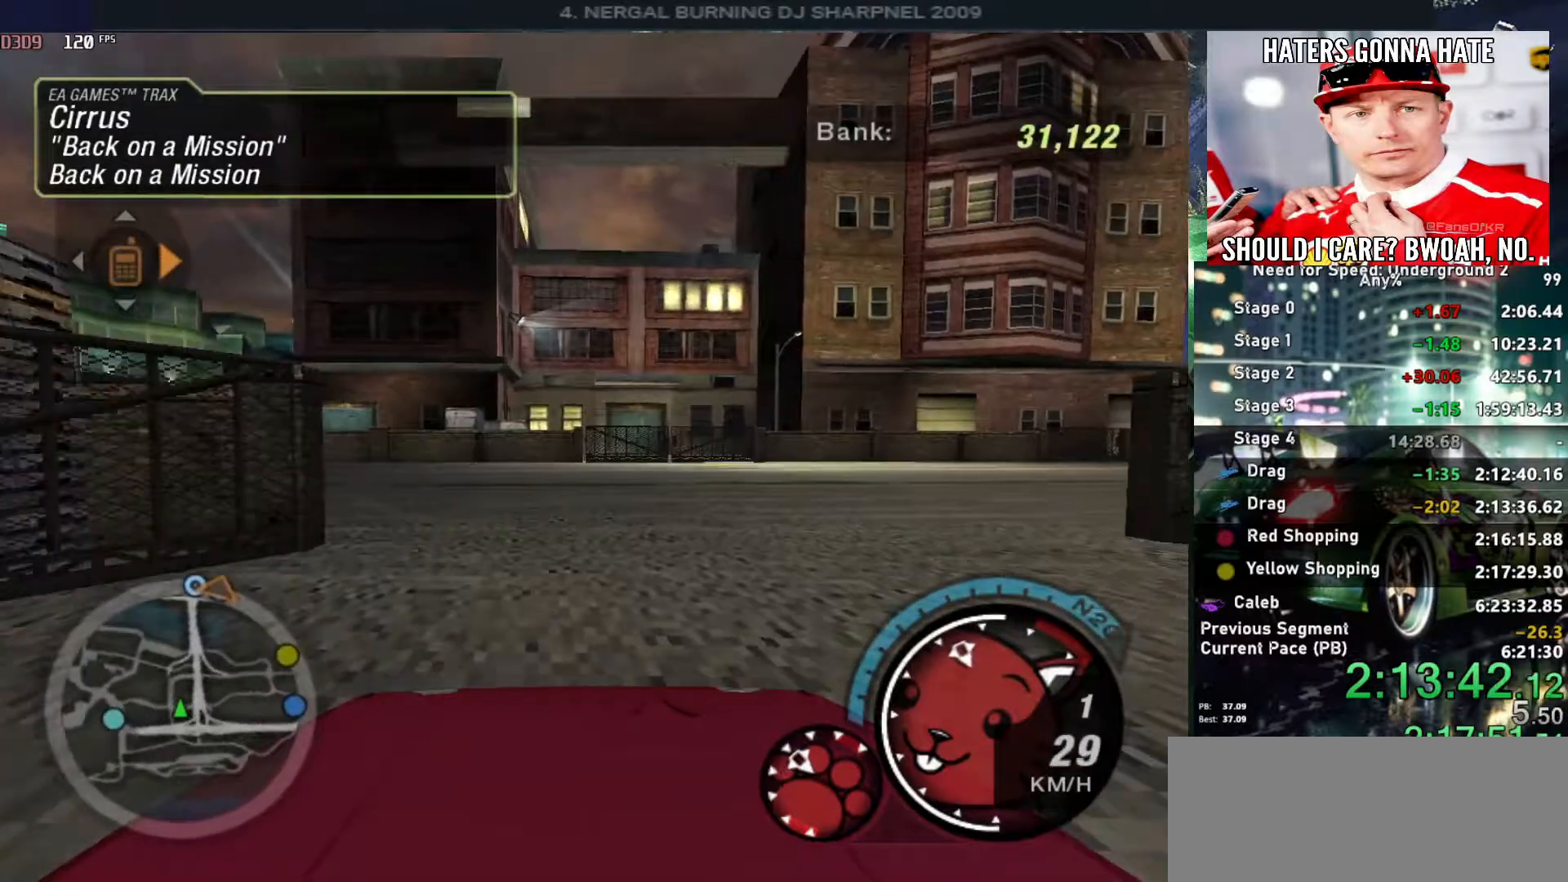
{"keys": ["up"], "events": [[134, "alt", "up"], [134, "right", "up"], [217, "right", "down"], [267, "alt", "down"], [417, "alt", "up"], [417, "right", "up"]]}
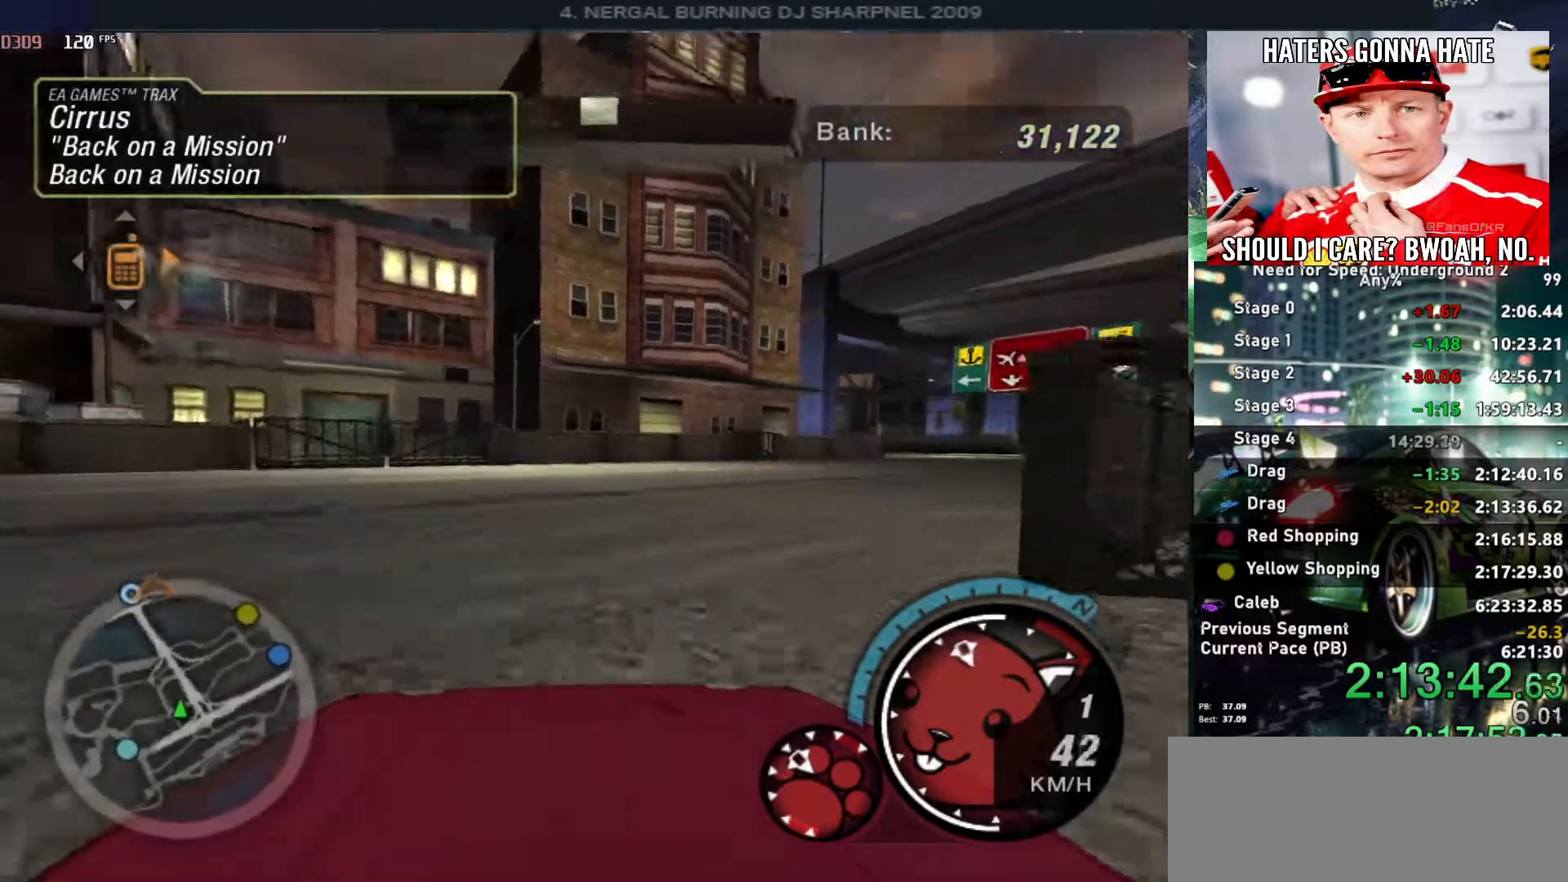
{"keys": ["alt", "right", "up"], "events": [[150, "alt", "down"], [234, "alt", "up"], [234, "left", "down"], [334, "left", "up"], [334, "right", "down"], [467, "alt", "down"]]}
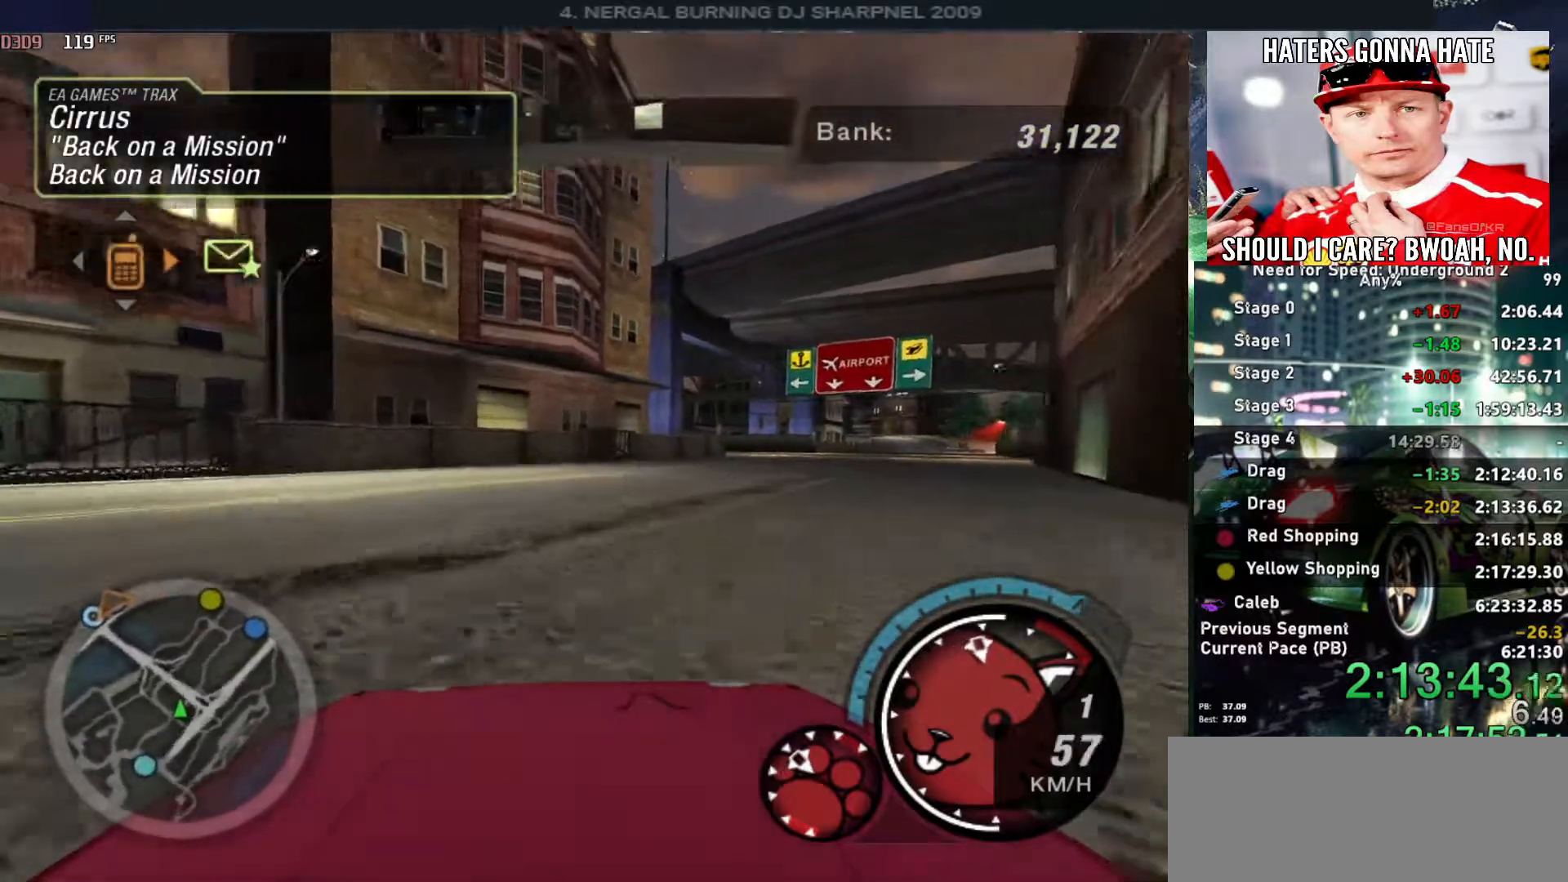
{"keys": ["alt", "right", "up"], "events": [[17, "right", "up"], [167, "alt", "up"], [200, "alt", "down"], [350, "left", "down"], [434, "left", "up"], [434, "right", "down"]]}
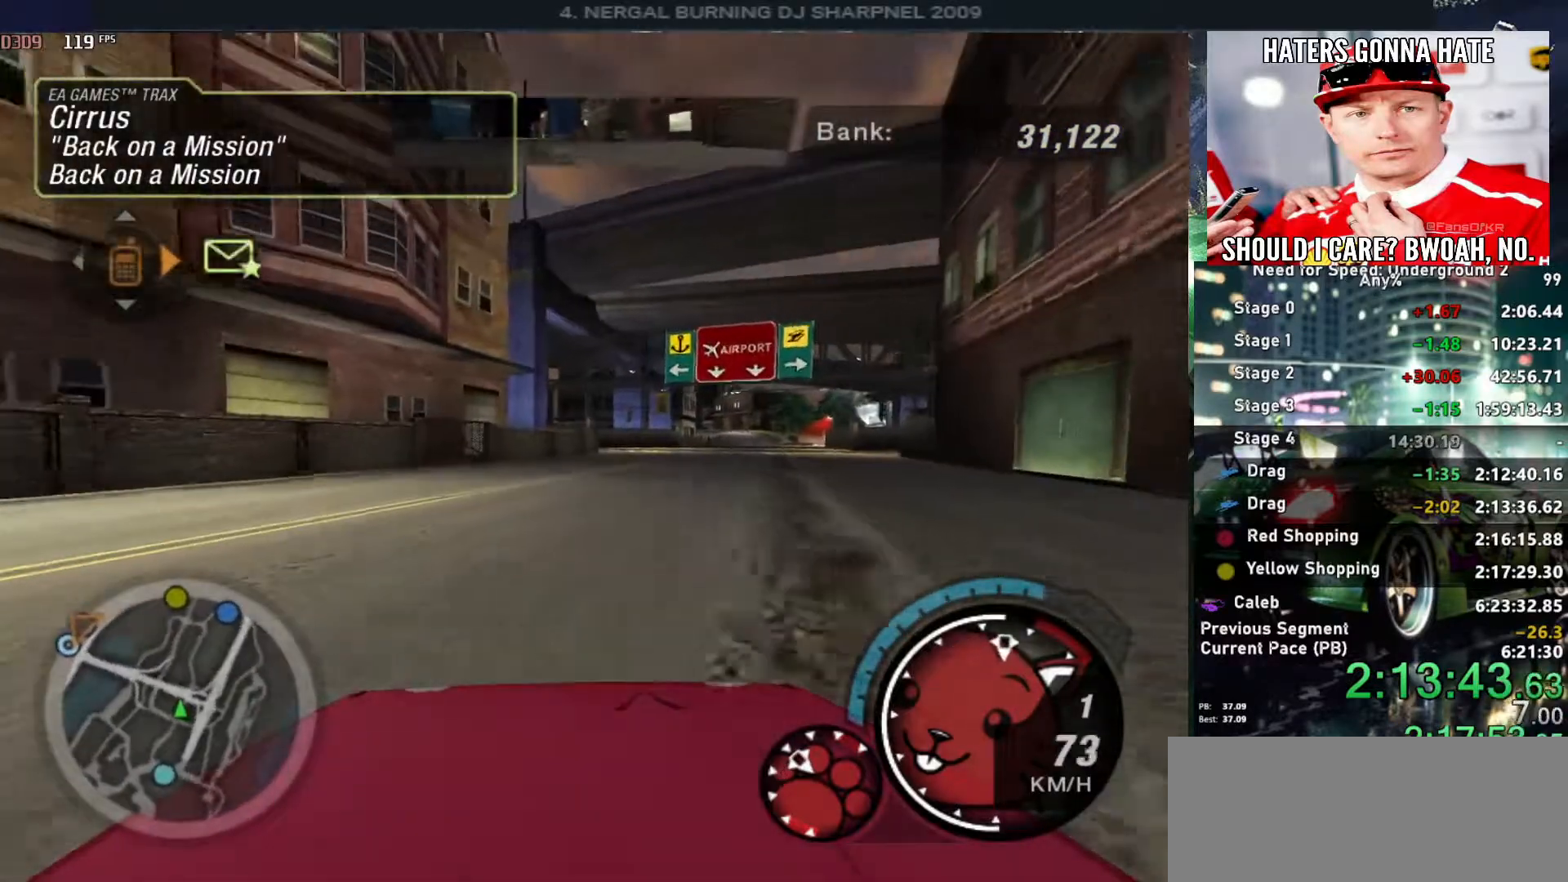
{"keys": ["alt", "up"], "events": [[34, "right", "up"], [117, "shift", "down"], [167, "right", "down"], [267, "right", "up"], [267, "shift", "up"]]}
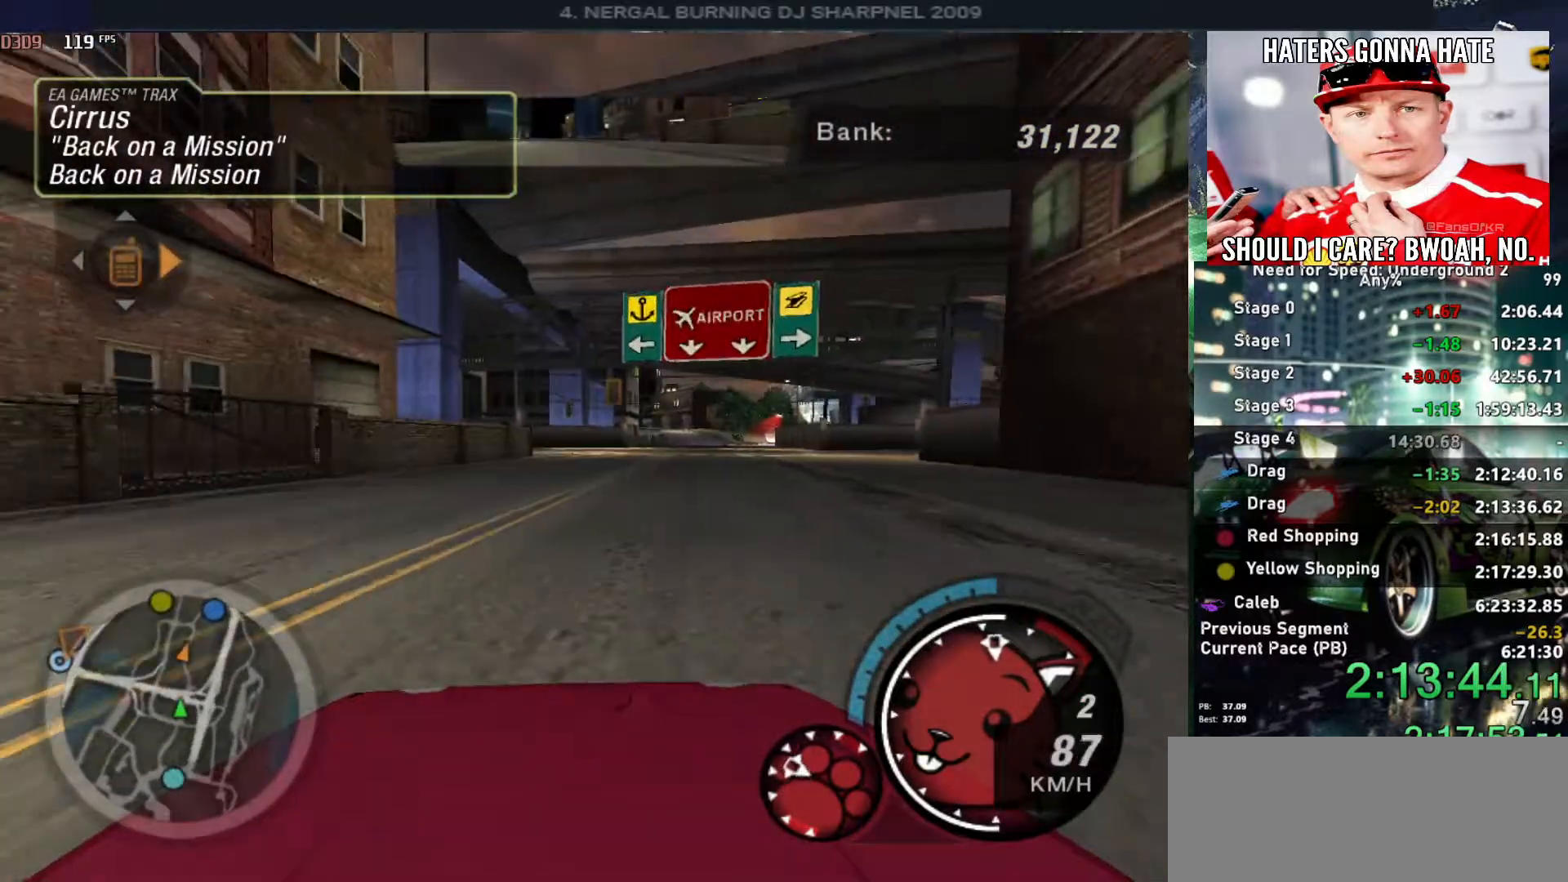
{"keys": ["alt", "right", "up"], "events": [[100, "right", "down"], [184, "right", "up"], [467, "right", "down"]]}
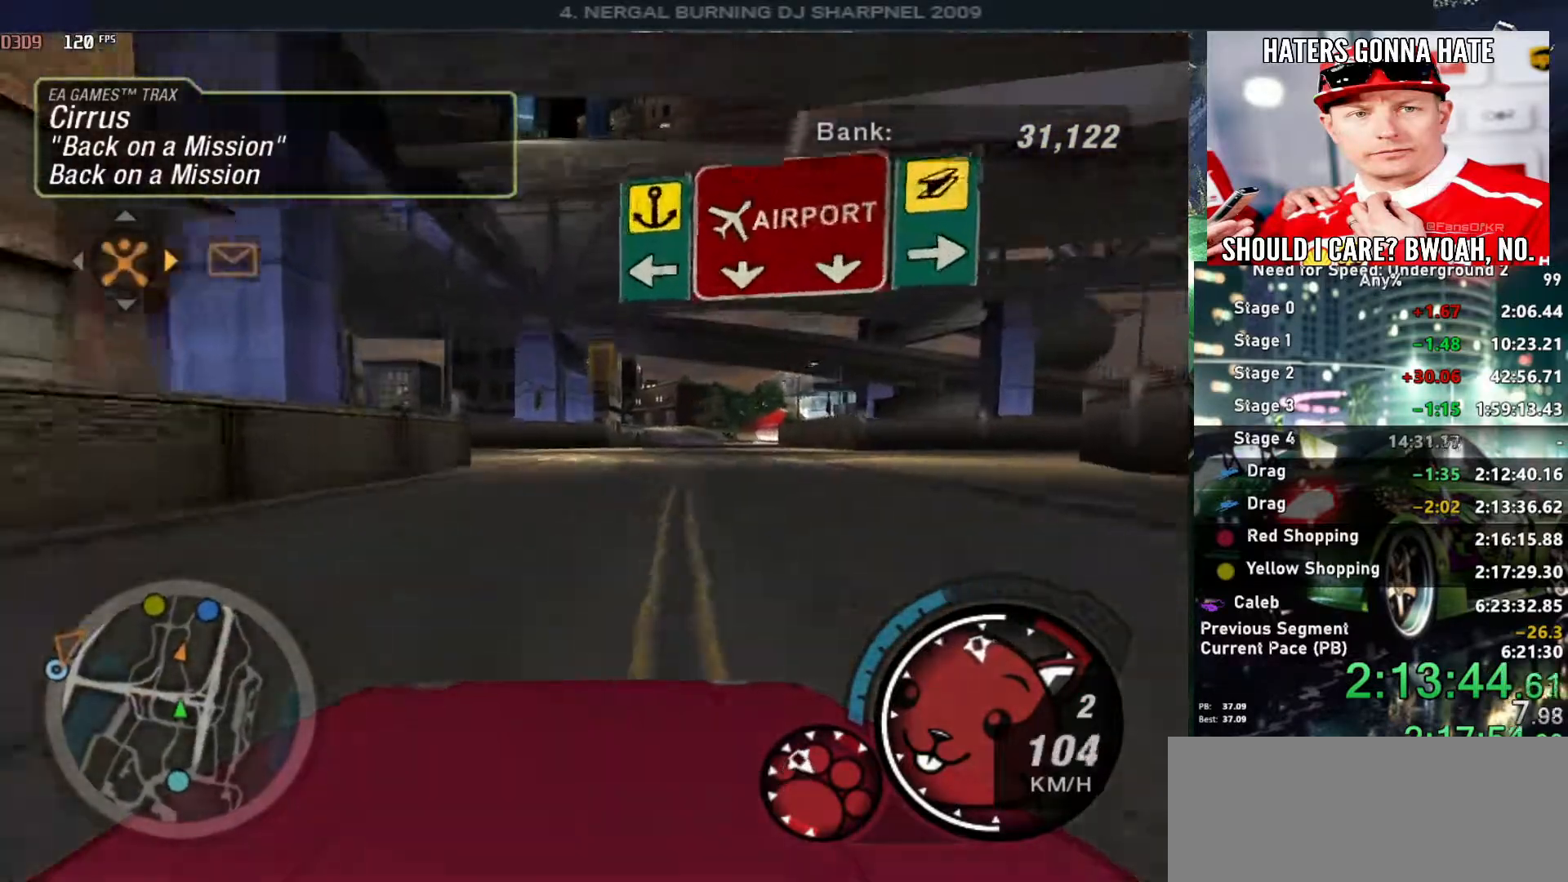
{"keys": ["alt", "up"], "events": [[67, "right", "up"]]}
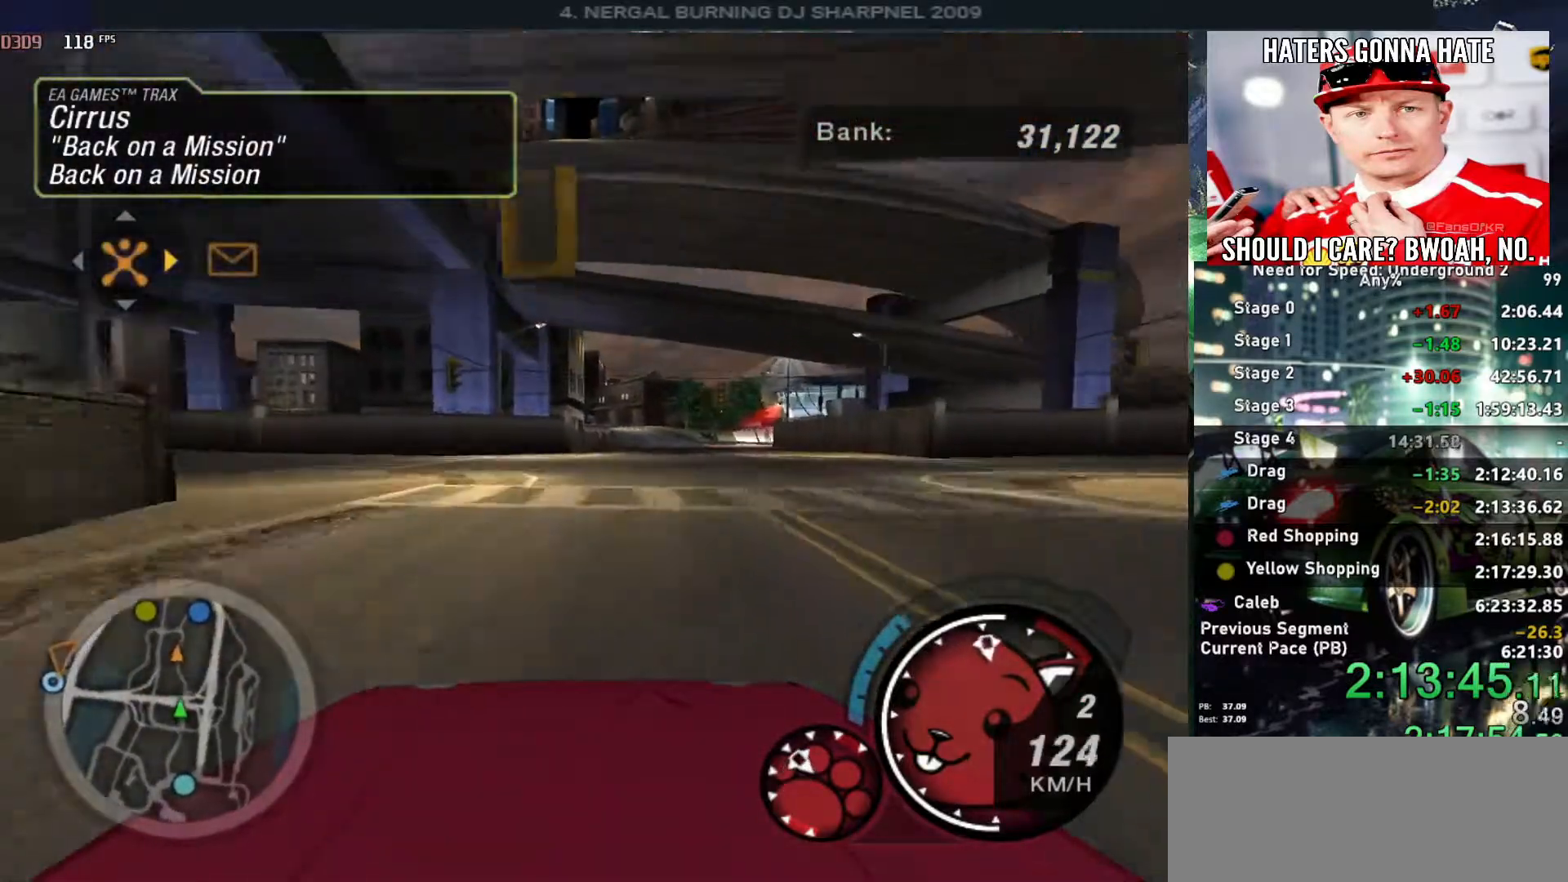
{"keys": ["alt", "up"], "events": [[134, "right", "down"], [217, "right", "up"]]}
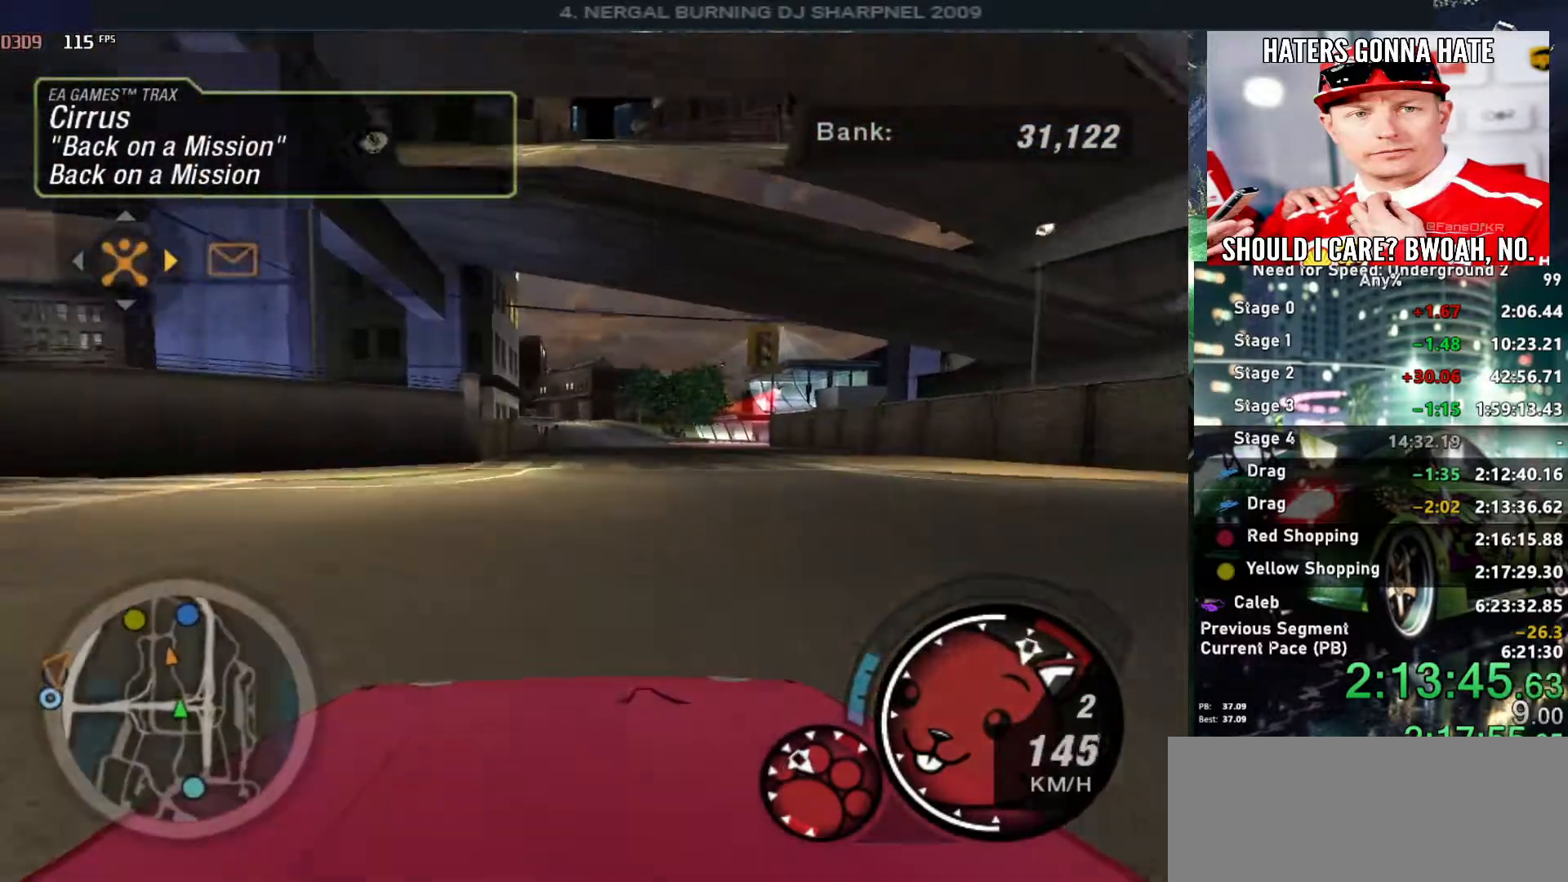
{"keys": ["down", "right"], "events": [[334, "alt", "up"], [334, "up", "up"], [384, "down", "down"], [434, "right", "down"]]}
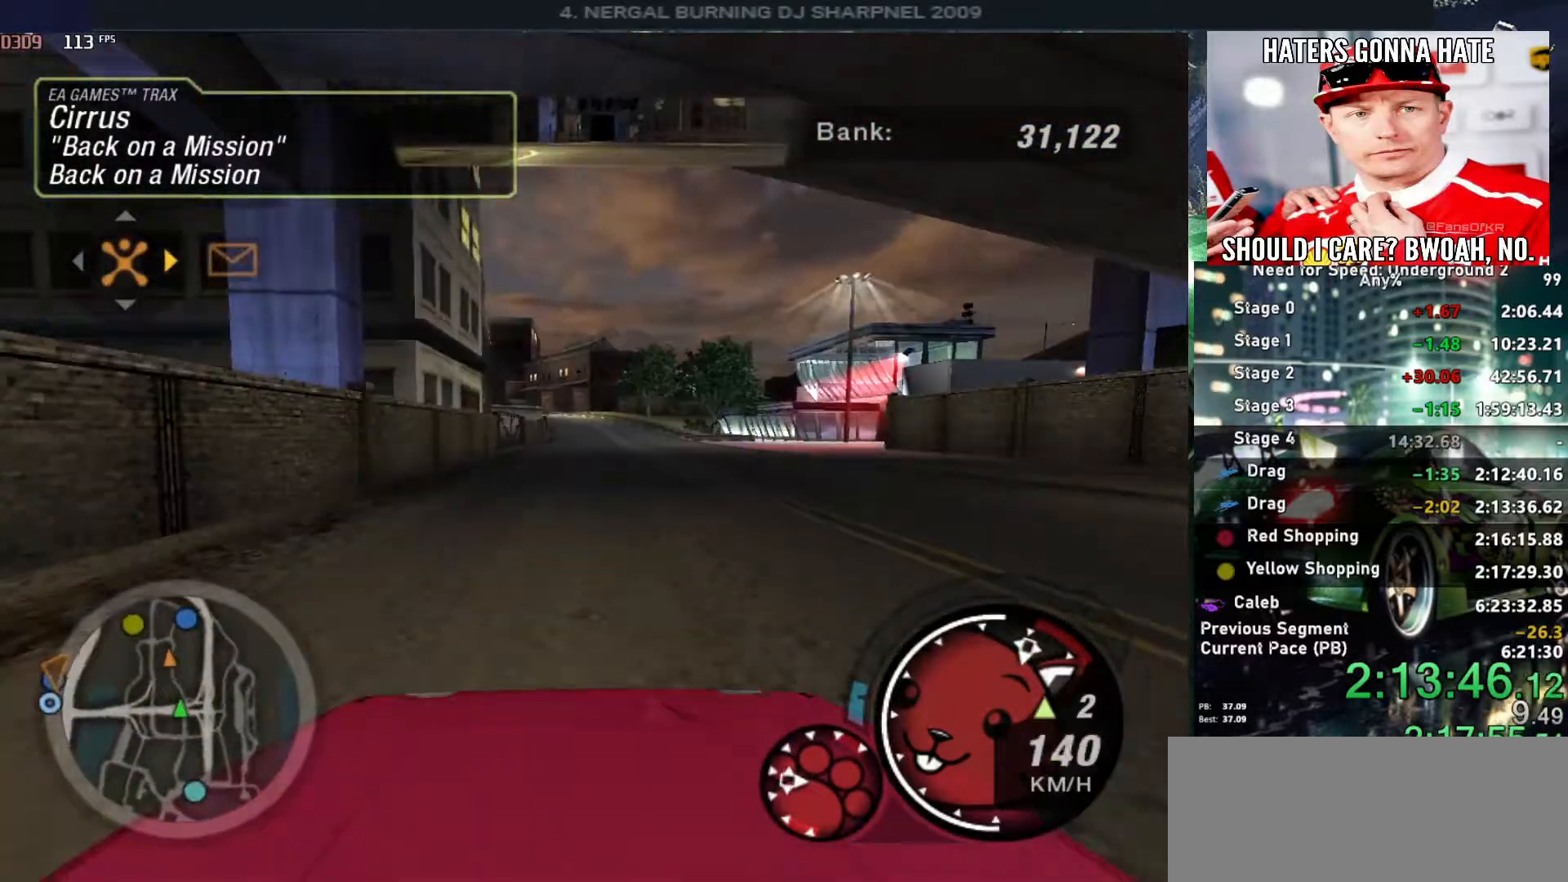
{"keys": ["right", "up"], "events": [[67, "down", "up"], [67, "right", "up"], [117, "down", "down"], [167, "right", "down"], [250, "down", "up"], [484, "up", "down"]]}
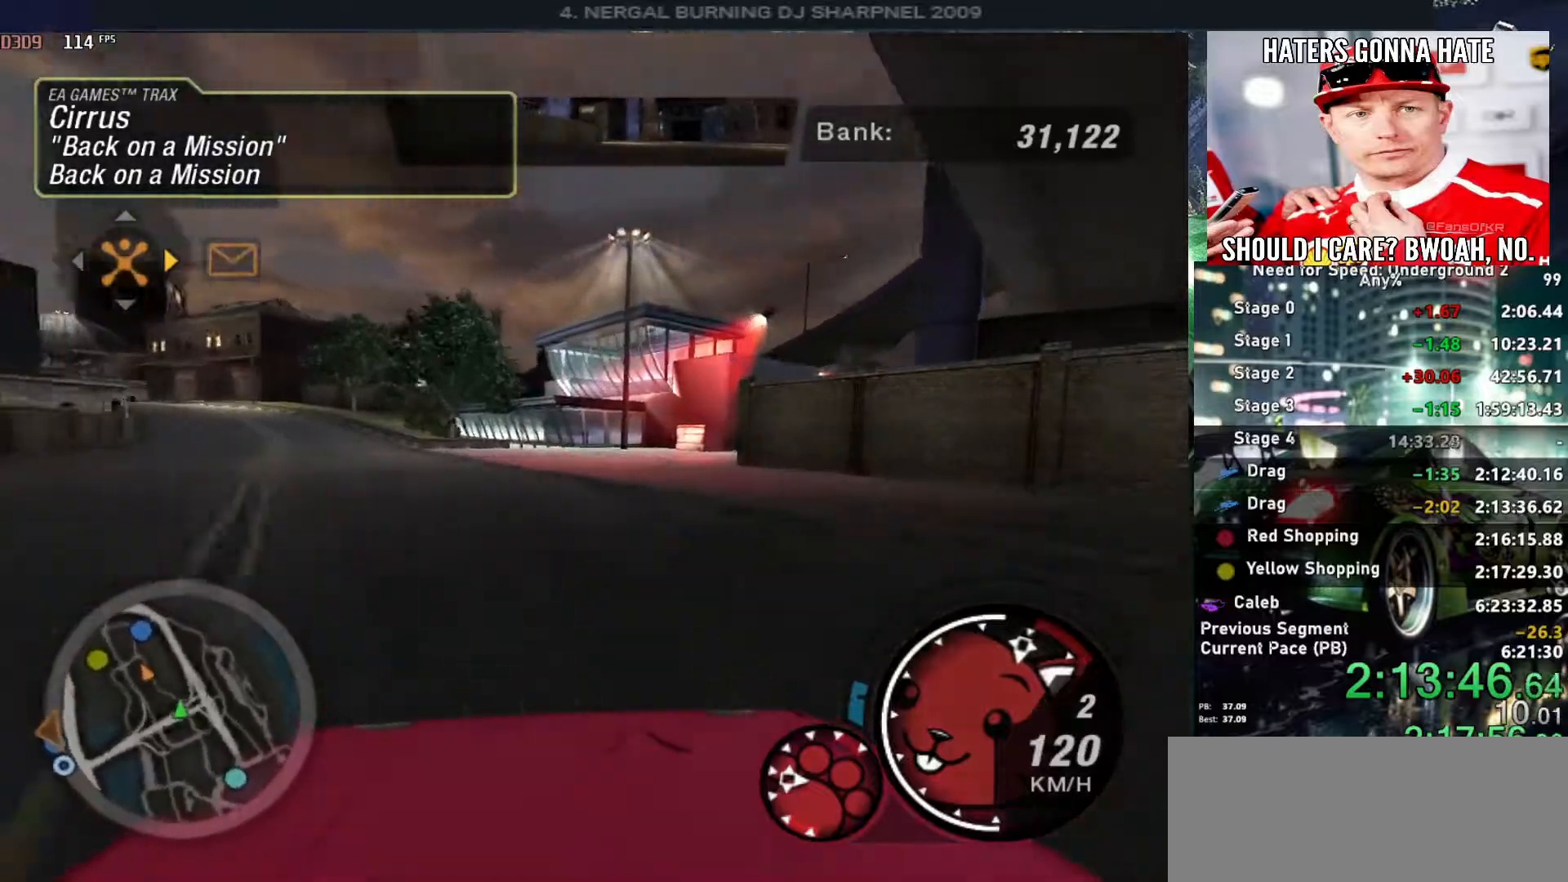
{"keys": ["right", "up"], "events": [[84, "right", "up"], [134, "right", "down"]]}
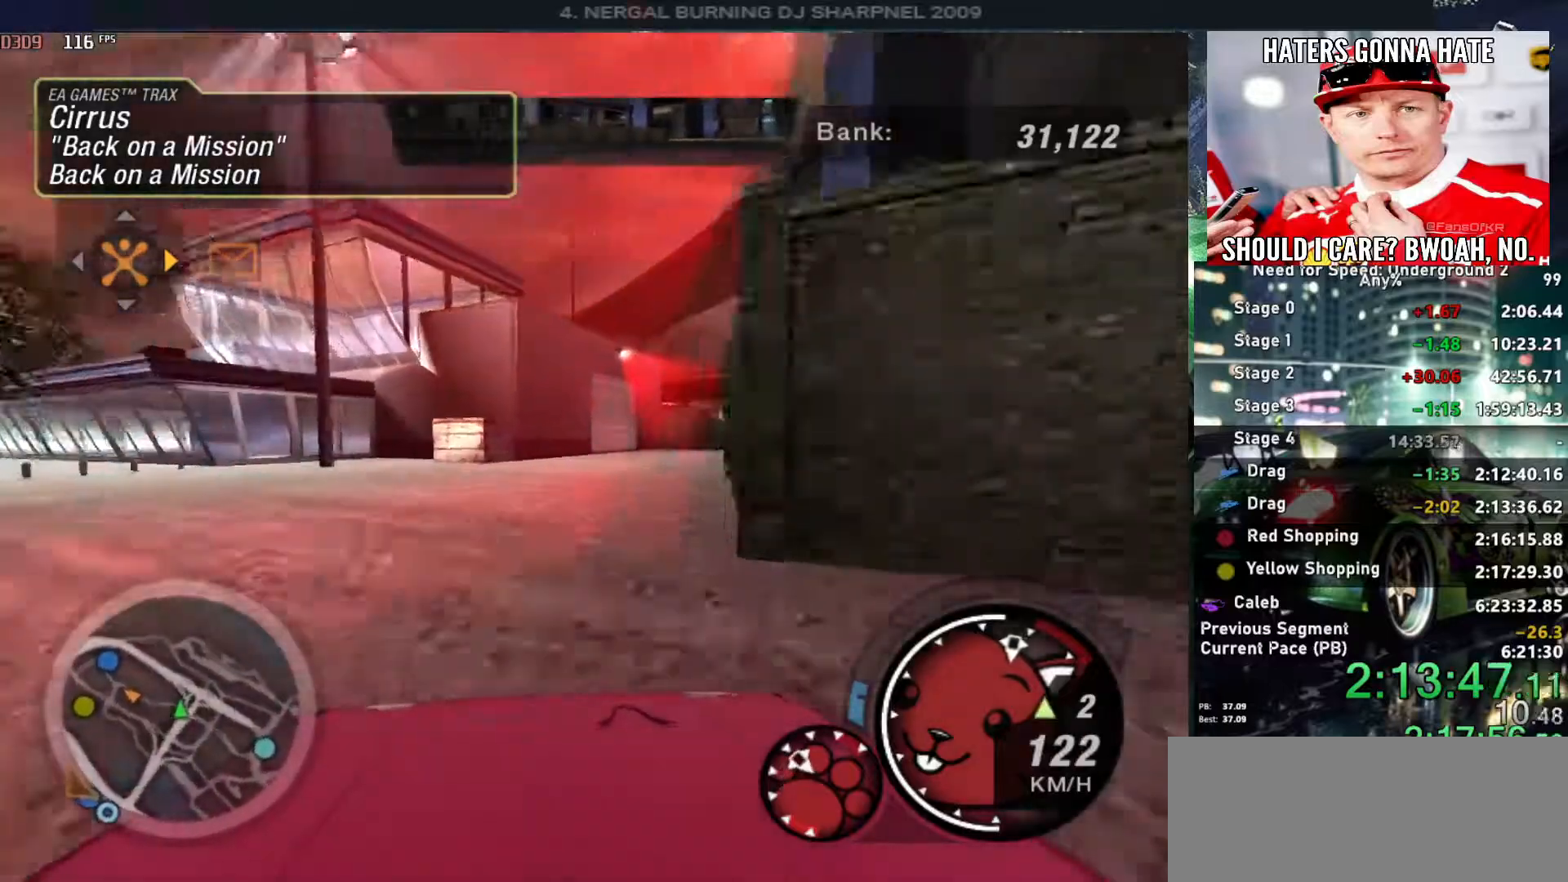
{"keys": ["up"], "events": [[200, "right", "up"]]}
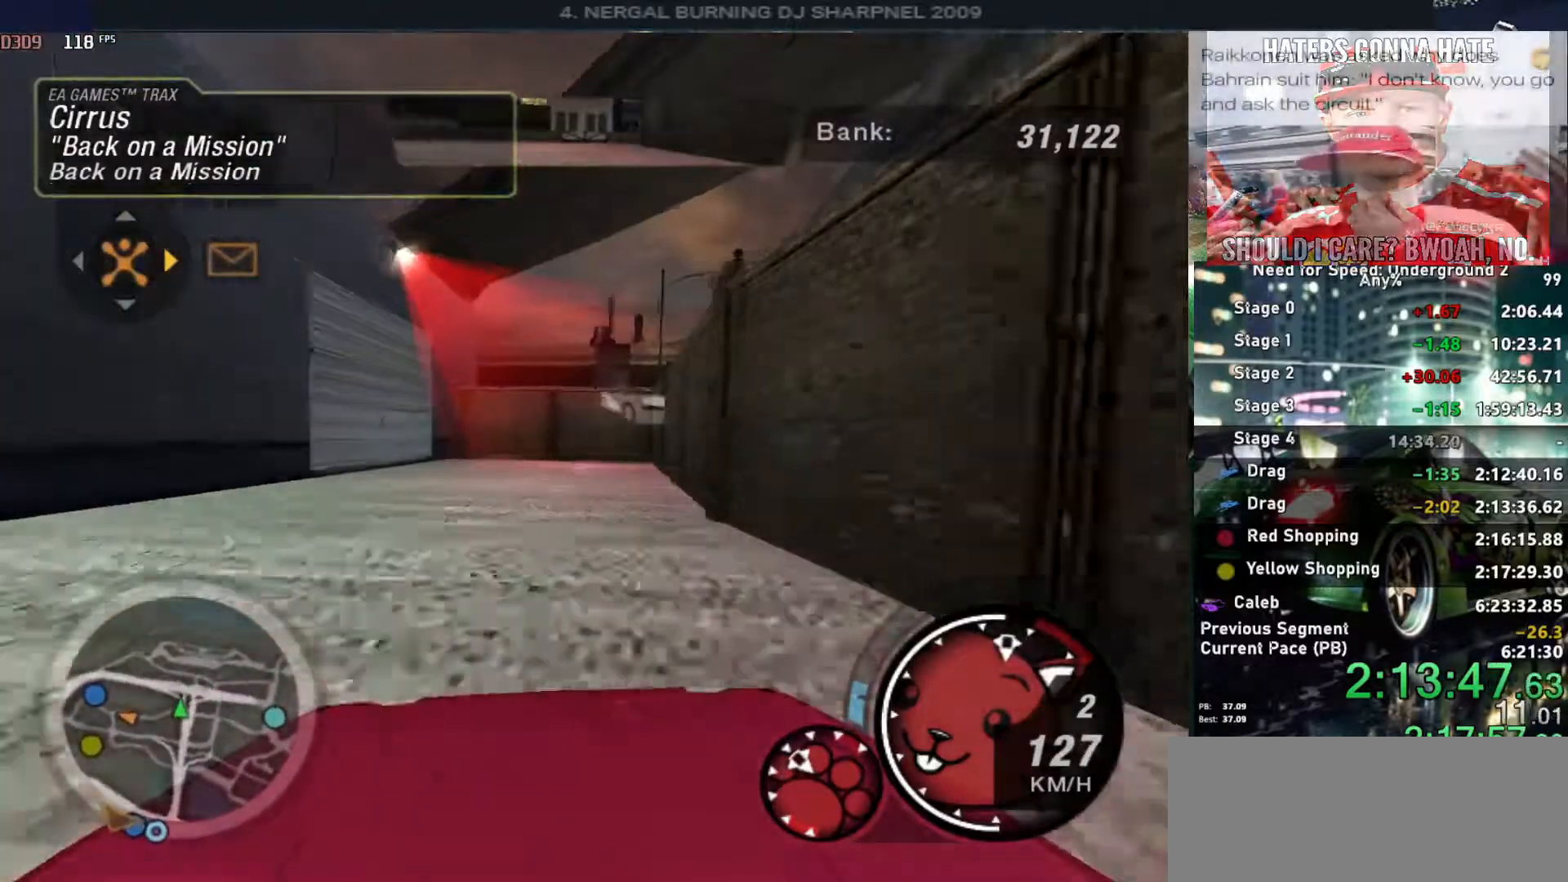
{"keys": [], "events": [[350, "up", "up"], [384, "return", "down"], [484, "return", "up"]]}
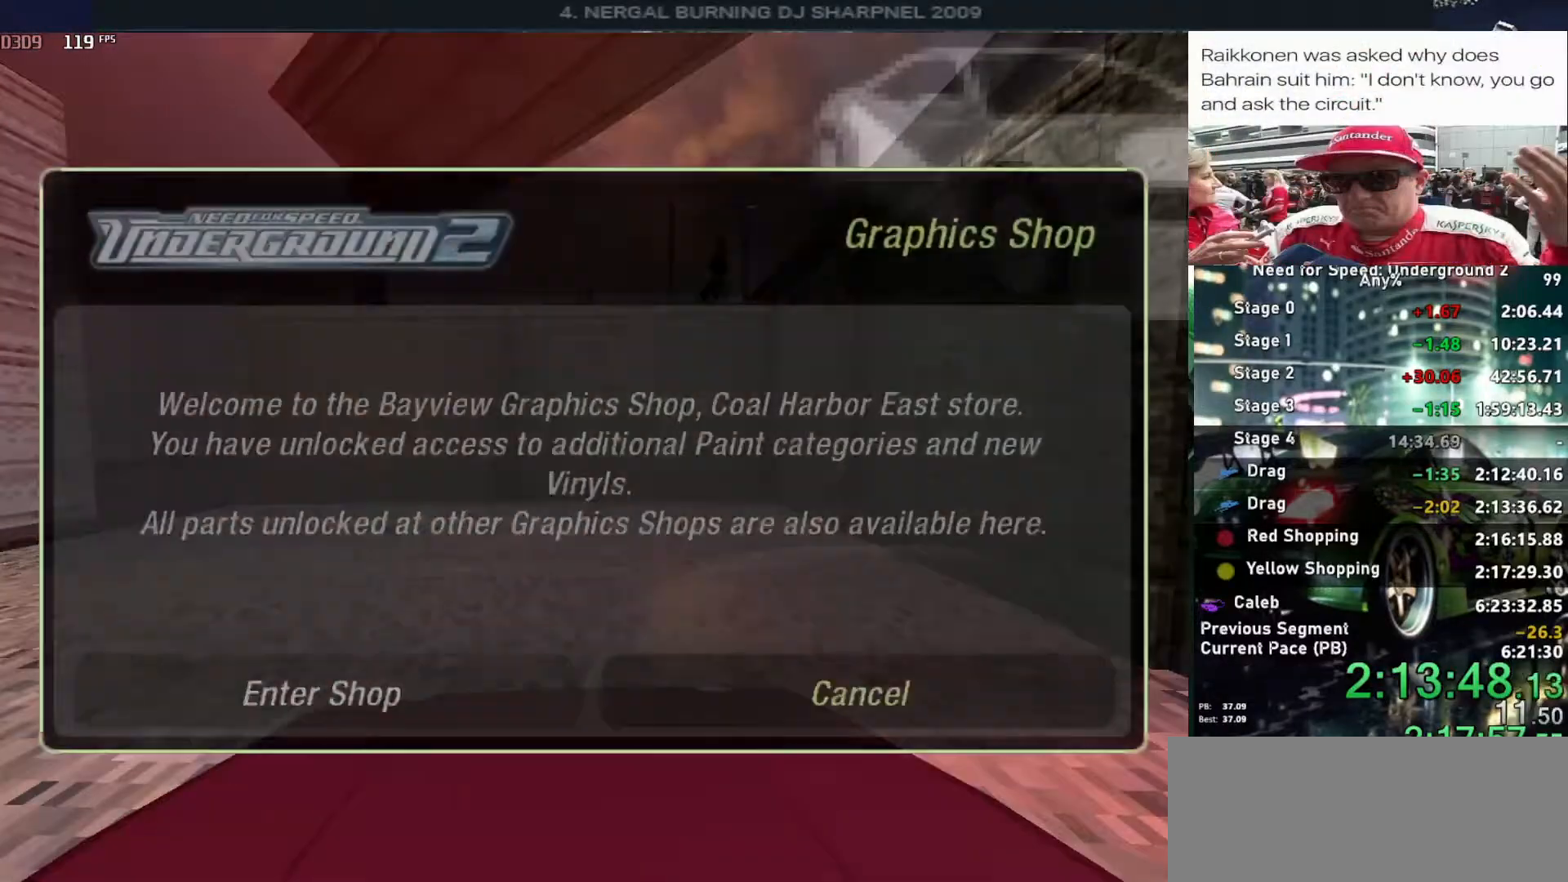
{"keys": ["return"], "events": [[84, "left", "down"], [134, "return", "down"], [184, "left", "up"], [234, "return", "up"], [317, "return", "down"], [400, "return", "up"], [500, "return", "down"]]}